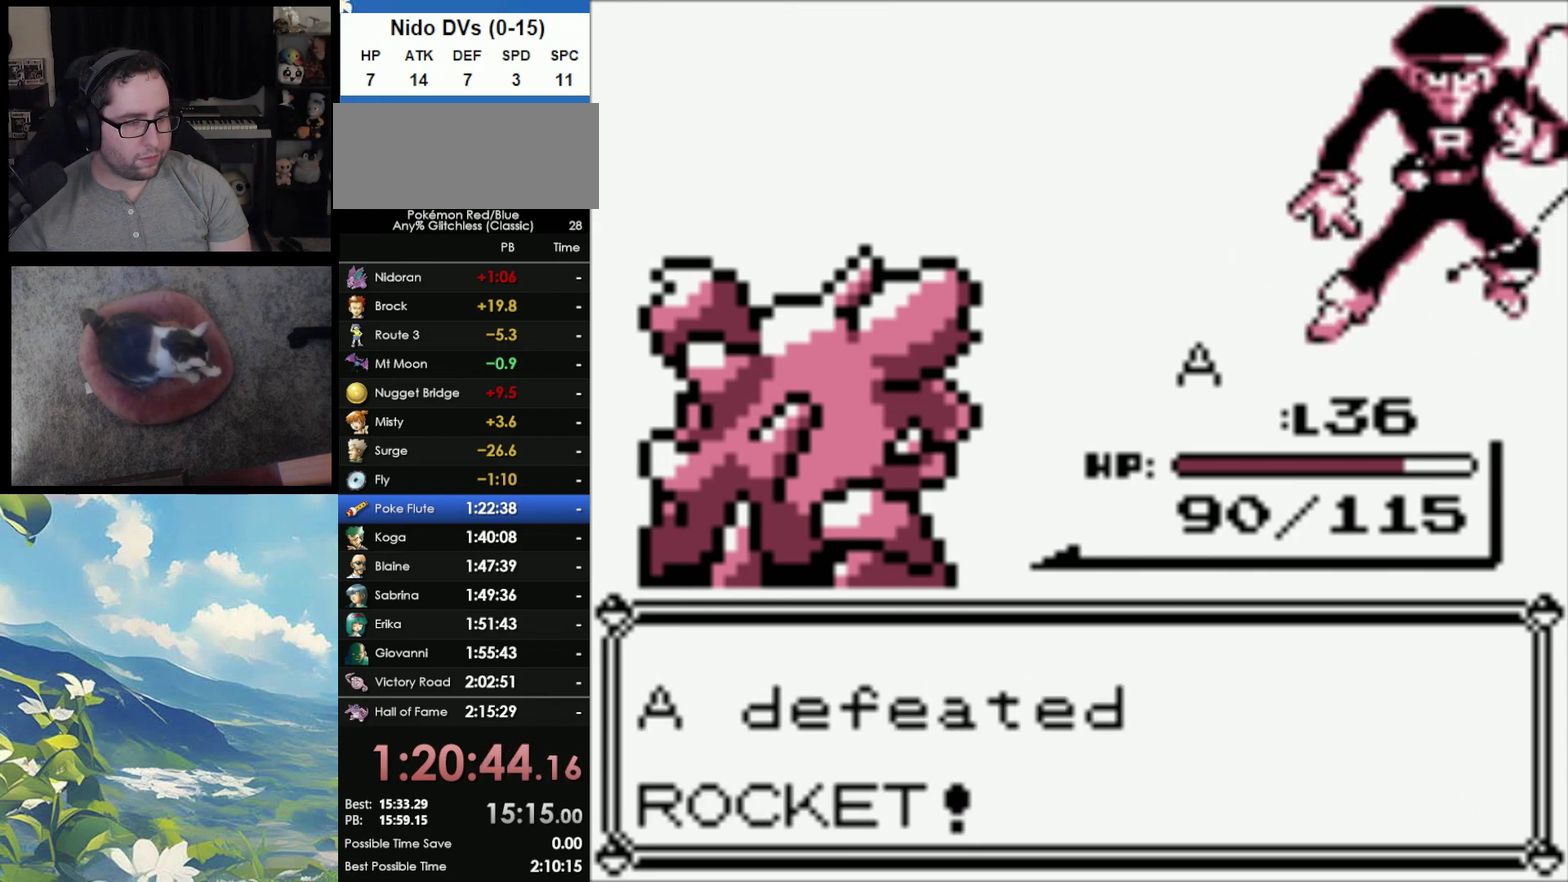
Gameplay with a controller (Nintendo layout); each line is a JSON object with the inputs held at the frame after it. "events" lists button and stick changes between this image and that frame as [ms after this image, input, new state], when the widget could be followed in between. Not read: DPAD_DOWN DPAD_LEFT DPAD_RIGHT DPAD_UP L3 R3.
{"buttons": ["B"], "events": [[100, "A", "up"], [100, "B", "down"], [167, "A", "down"], [167, "B", "up"], [233, "A", "up"], [250, "B", "down"], [333, "A", "down"], [333, "B", "up"], [433, "A", "up"], [433, "B", "down"]]}
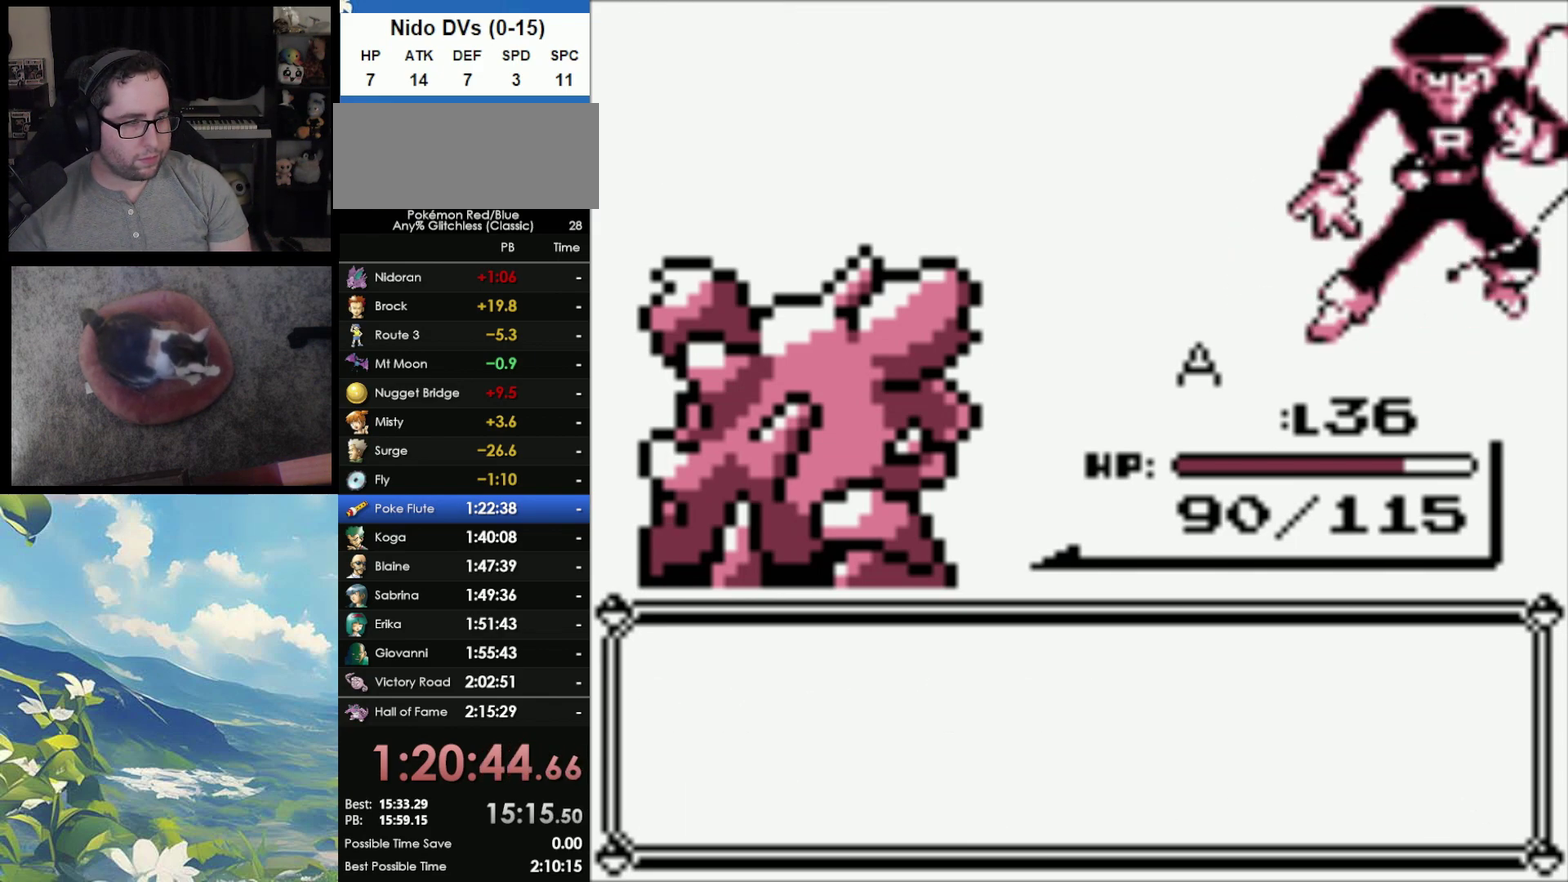
{"buttons": ["B"], "events": [[17, "A", "down"], [17, "B", "up"], [117, "A", "up"], [117, "B", "down"], [183, "A", "down"], [183, "B", "up"], [283, "A", "up"], [300, "B", "down"], [367, "A", "down"], [367, "B", "up"], [450, "A", "up"], [450, "B", "down"]]}
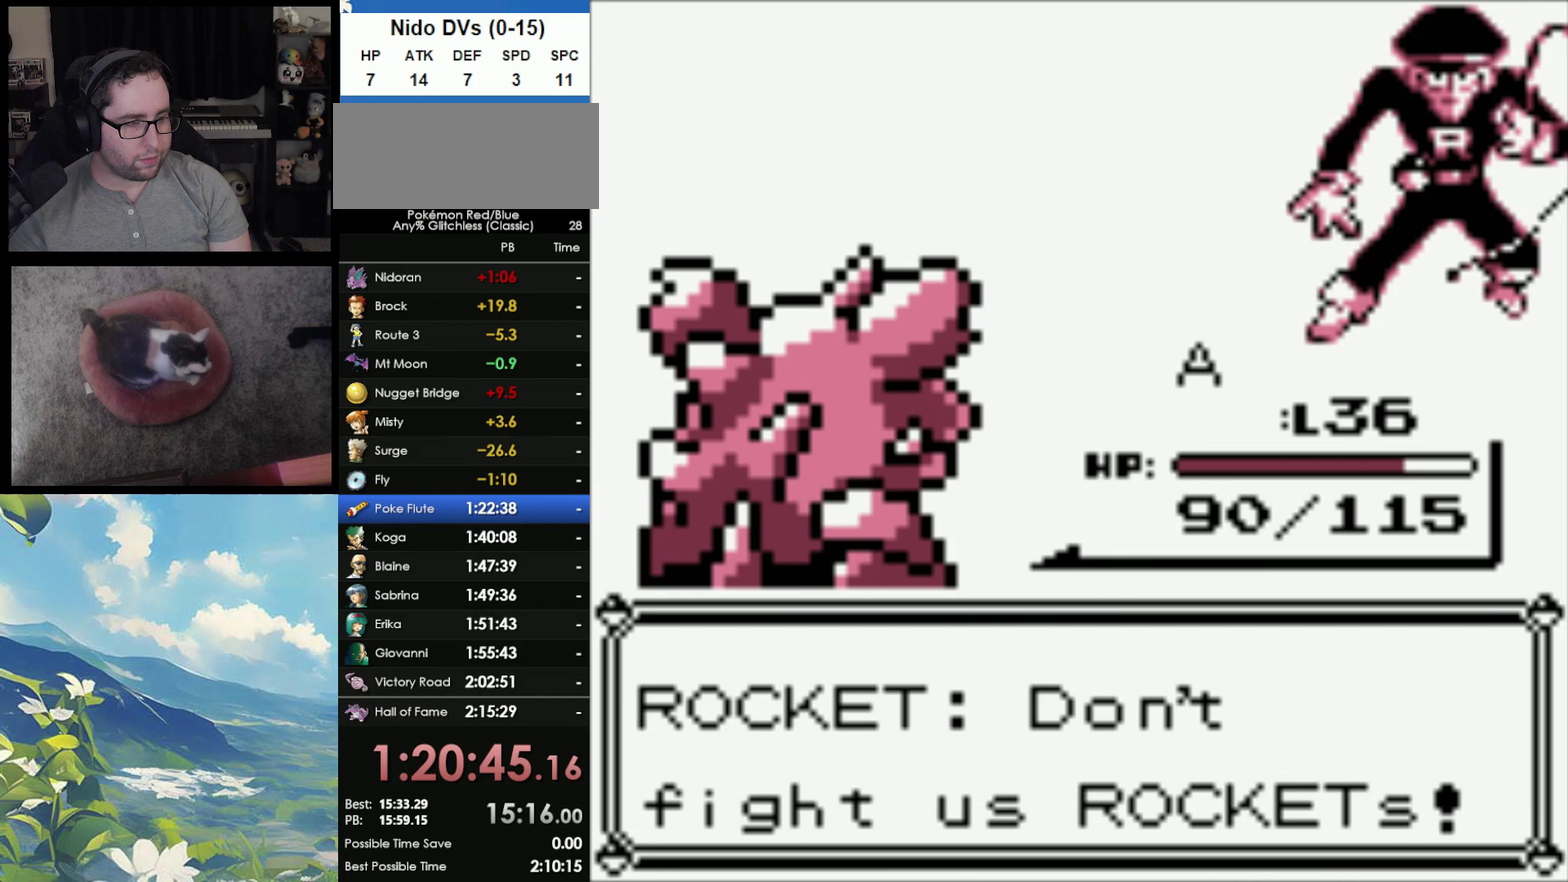
{"buttons": ["B"], "events": [[183, "B", "up"], [283, "B", "down"], [383, "A", "down"], [383, "B", "up"], [450, "A", "up"], [450, "B", "down"]]}
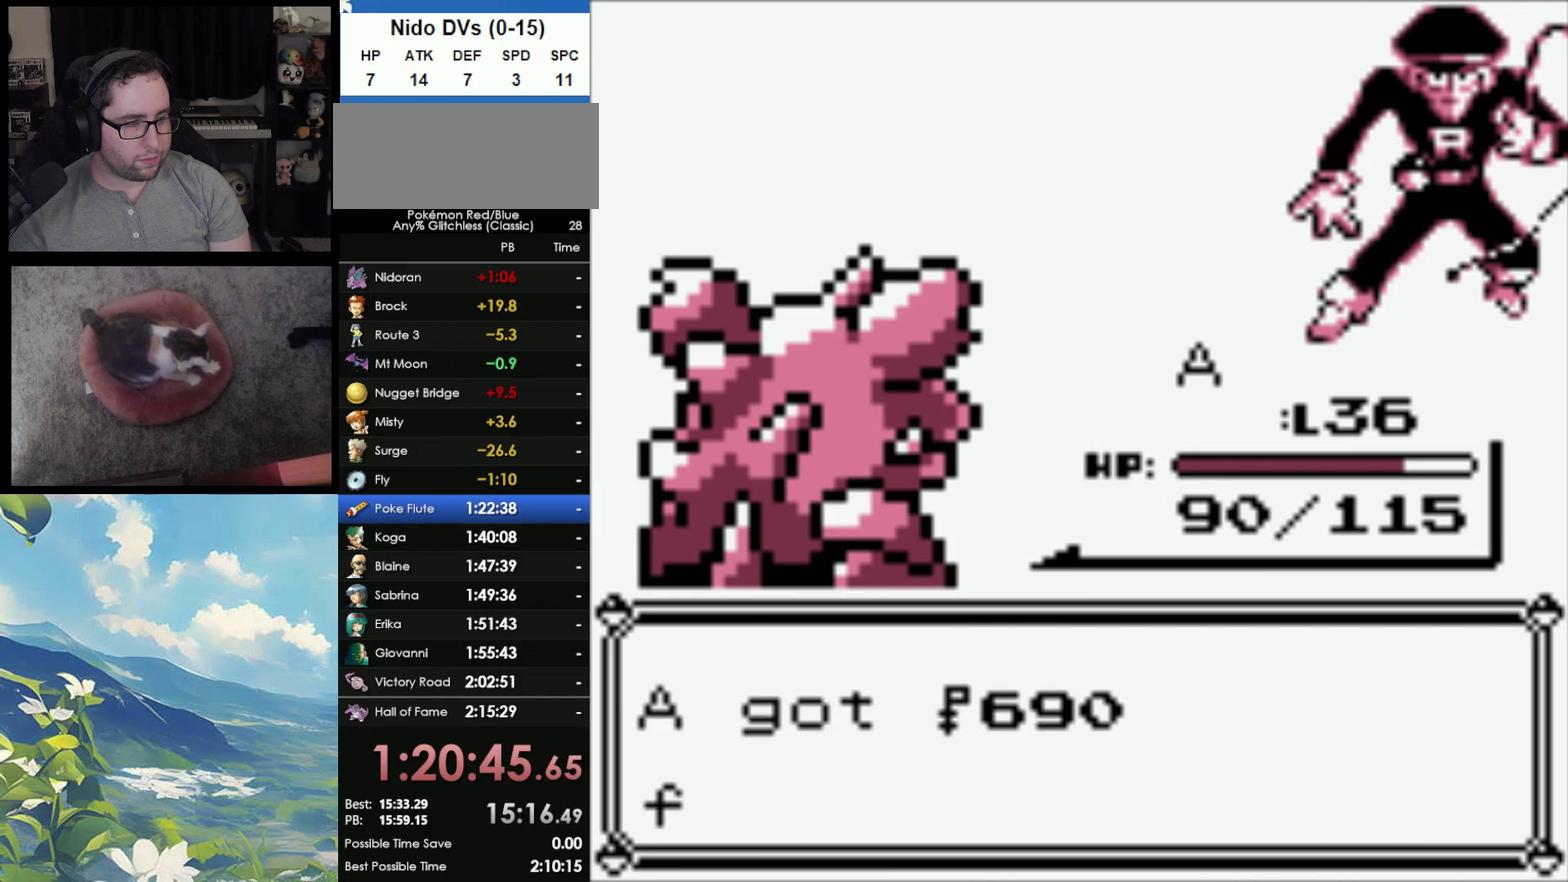
{"buttons": [], "events": [[33, "B", "up"], [133, "B", "down"], [217, "B", "up"], [283, "B", "down"], [367, "B", "up"]]}
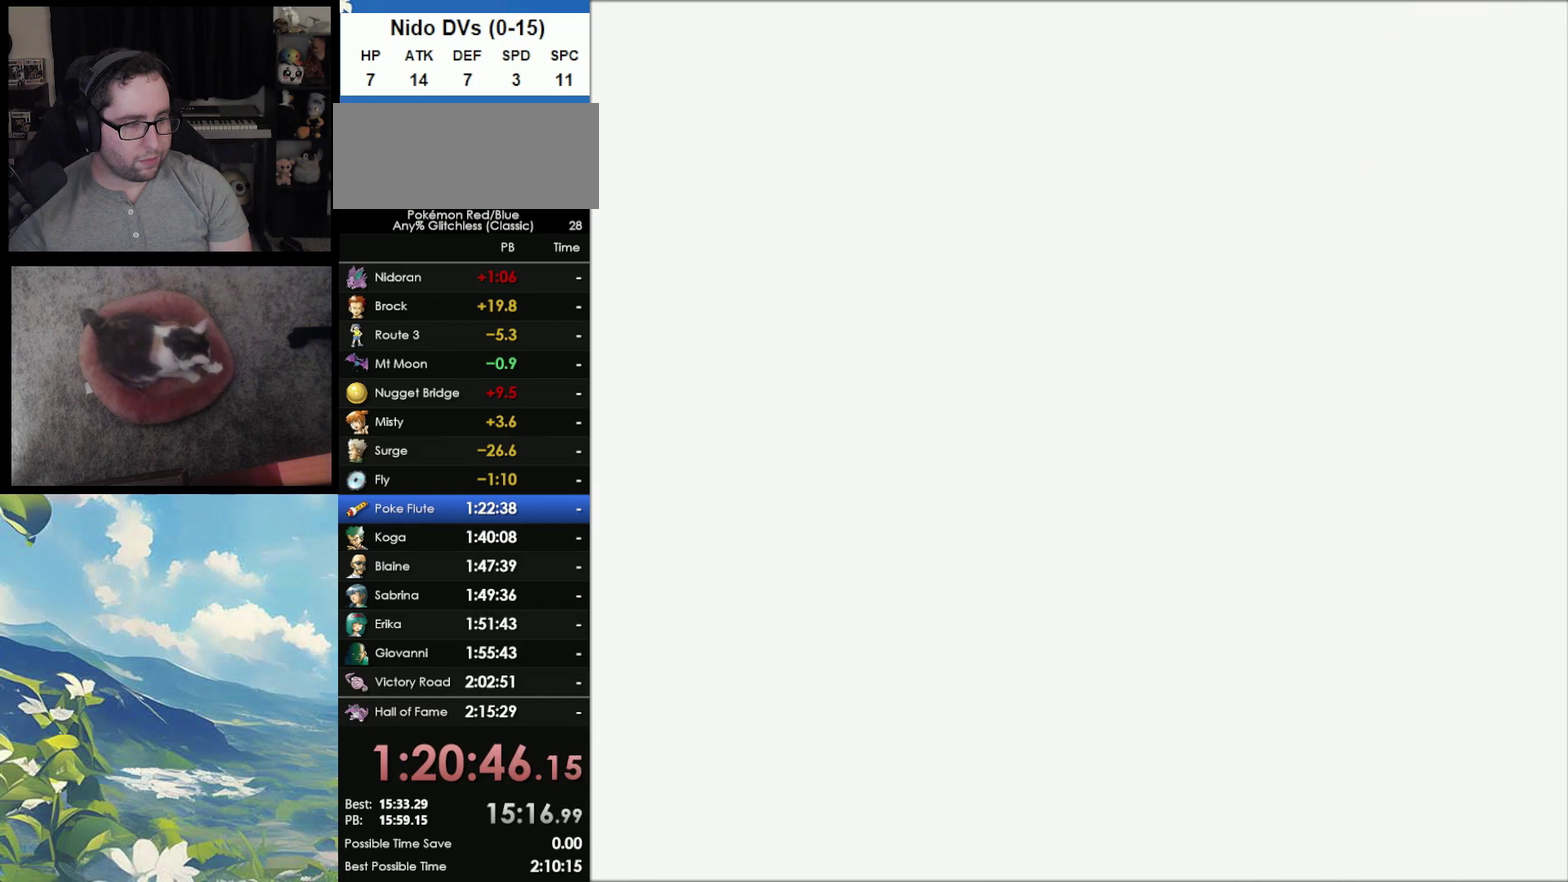
{"buttons": [], "events": []}
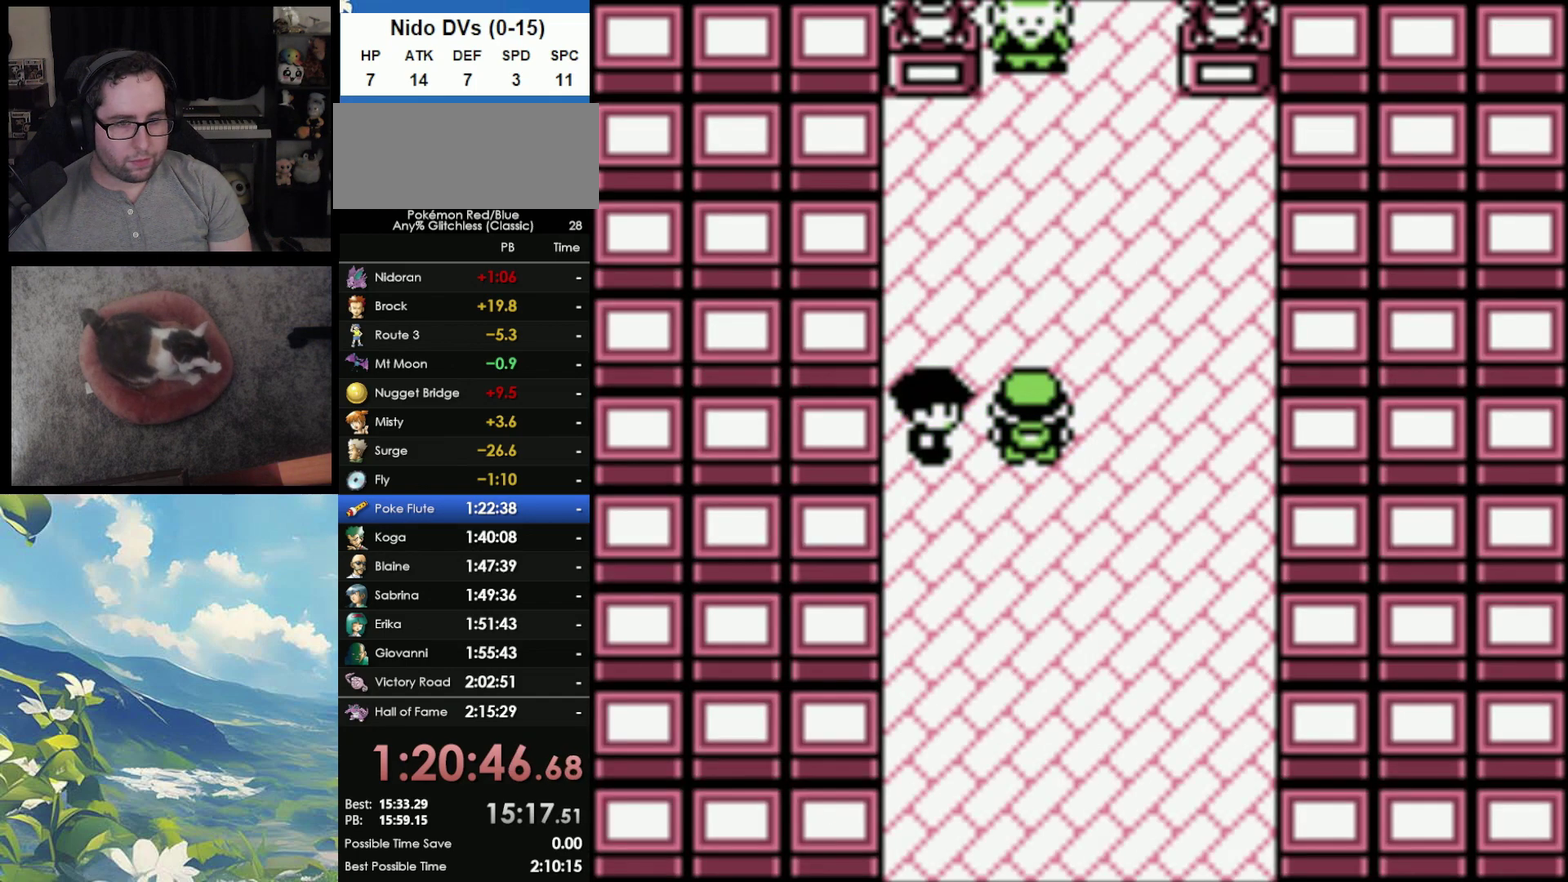
{"buttons": ["A"], "events": [[267, "B", "down"], [350, "B", "up"], [400, "A", "down"], [450, "A", "up"], [450, "B", "down"], [500, "A", "down"], [500, "B", "up"]]}
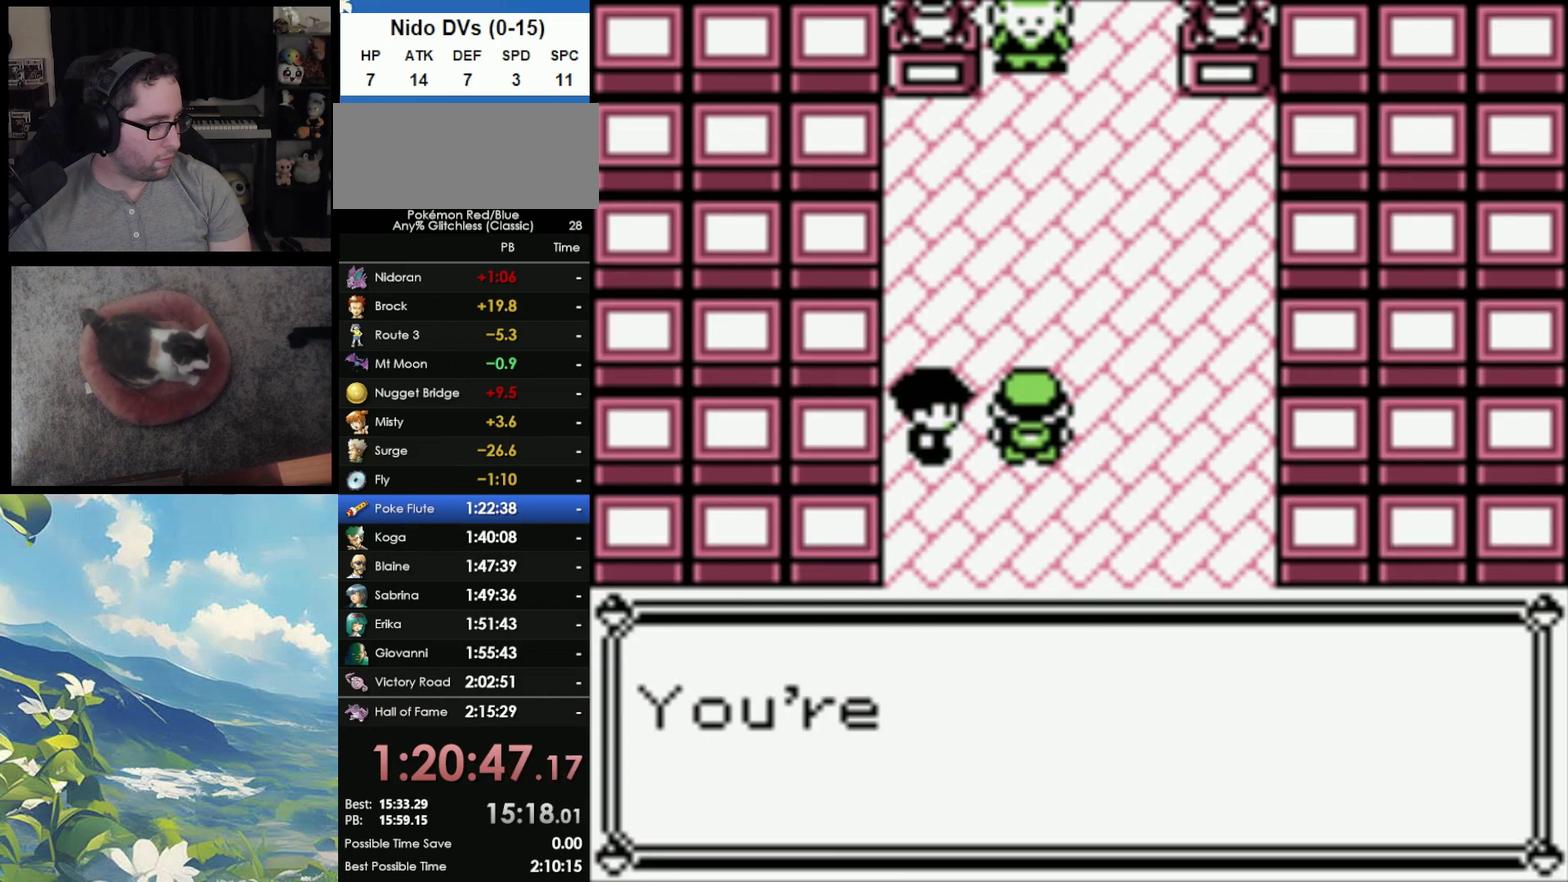
{"buttons": ["B"], "events": [[67, "A", "up"], [117, "B", "down"], [183, "B", "up"], [200, "A", "down"], [250, "A", "up"], [267, "B", "down"], [350, "A", "down"], [350, "B", "up"], [417, "A", "up"], [433, "B", "down"]]}
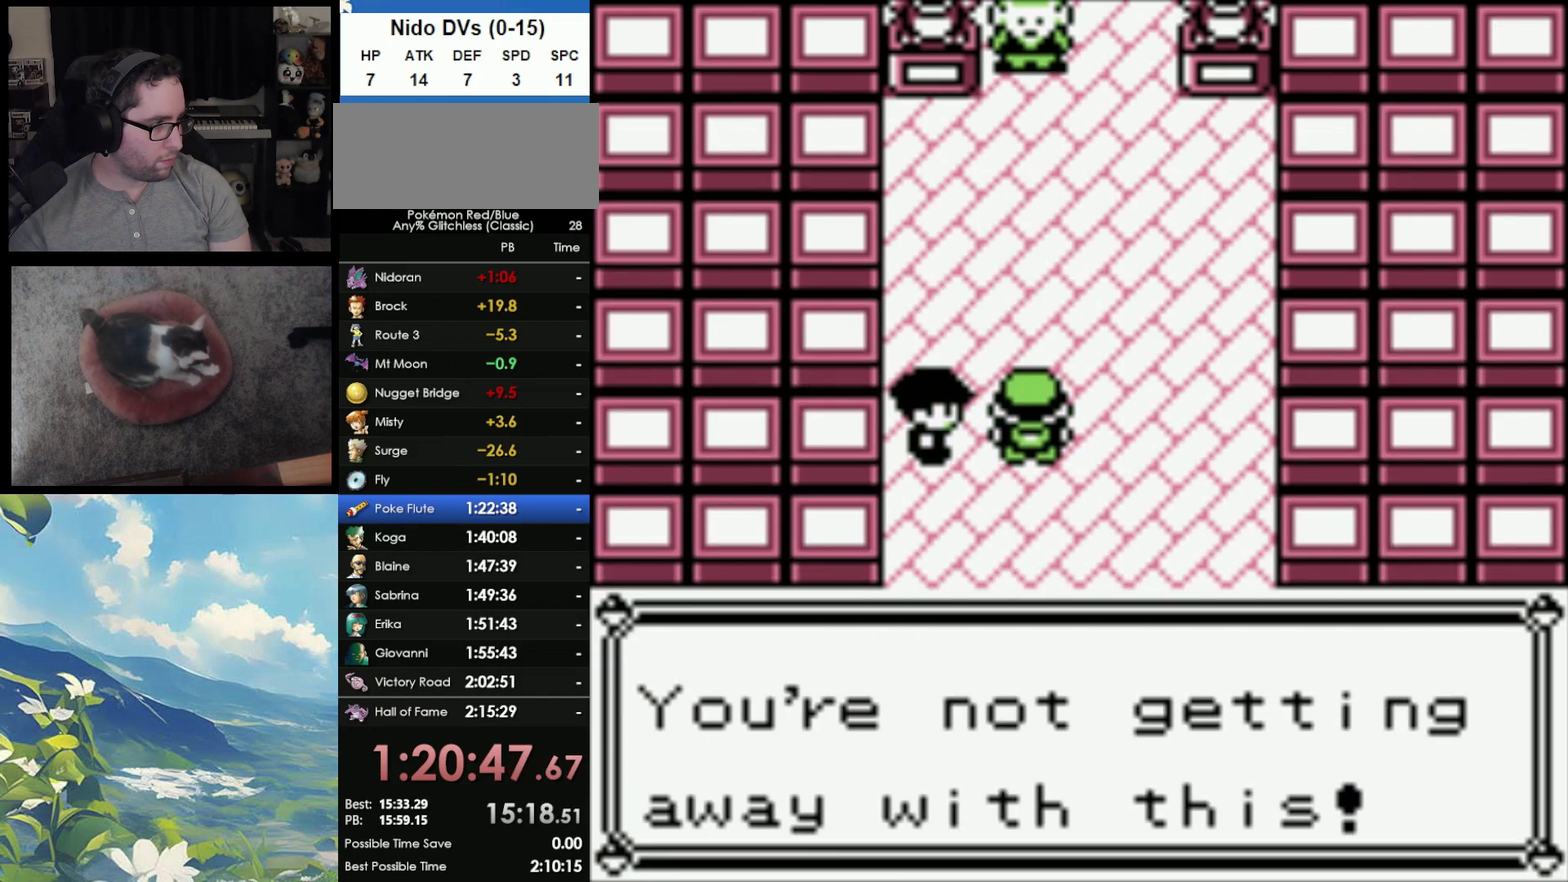
{"buttons": [], "events": [[17, "B", "up"]]}
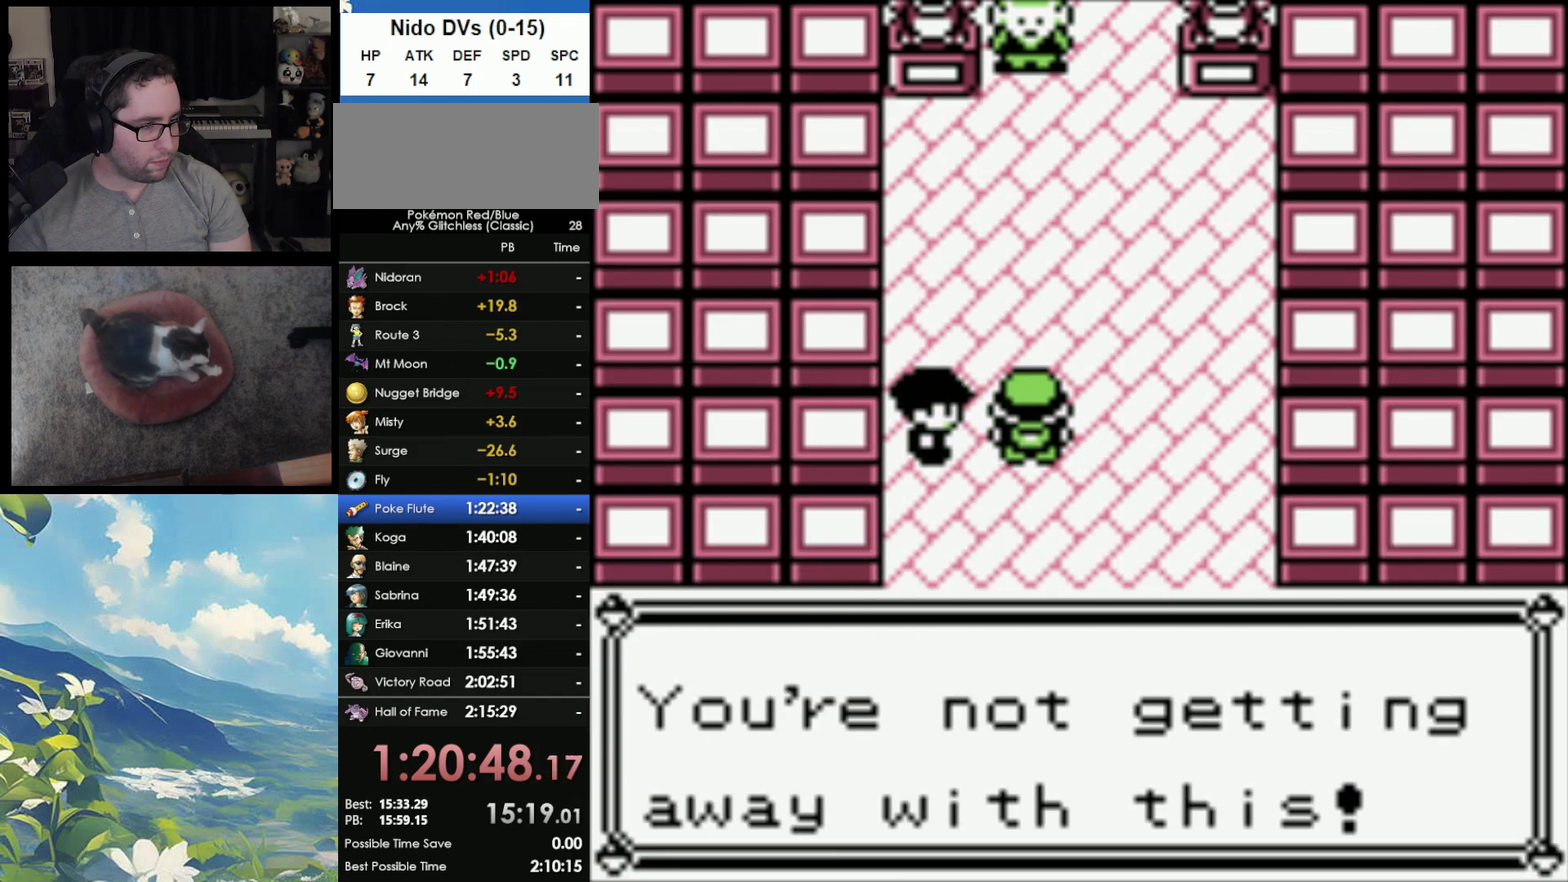
{"buttons": [], "events": [[367, "B", "down"], [483, "B", "up"]]}
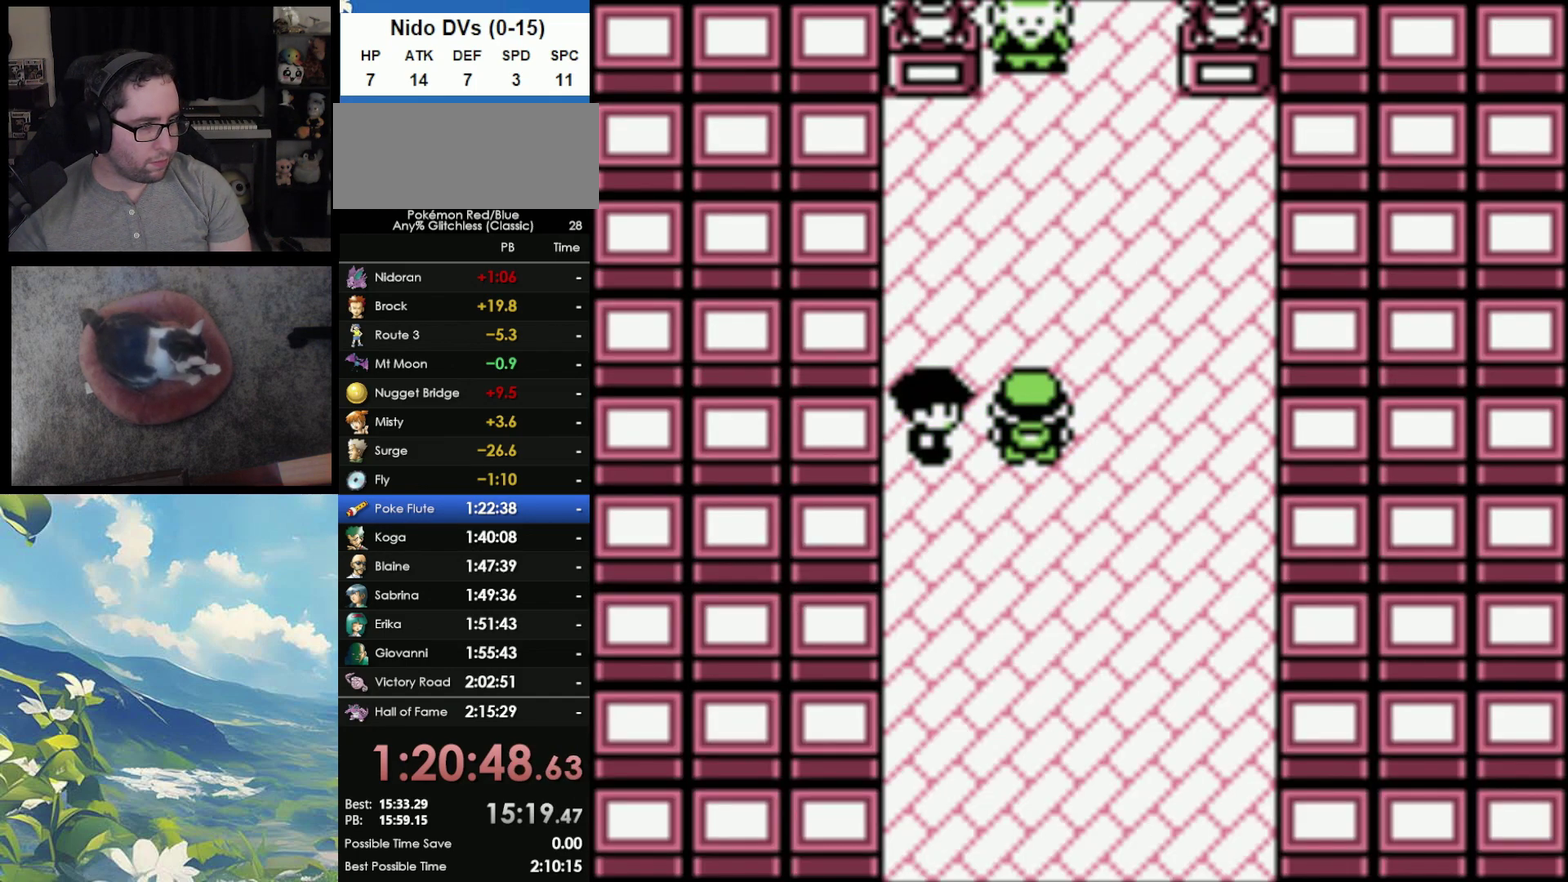
{"buttons": [], "events": []}
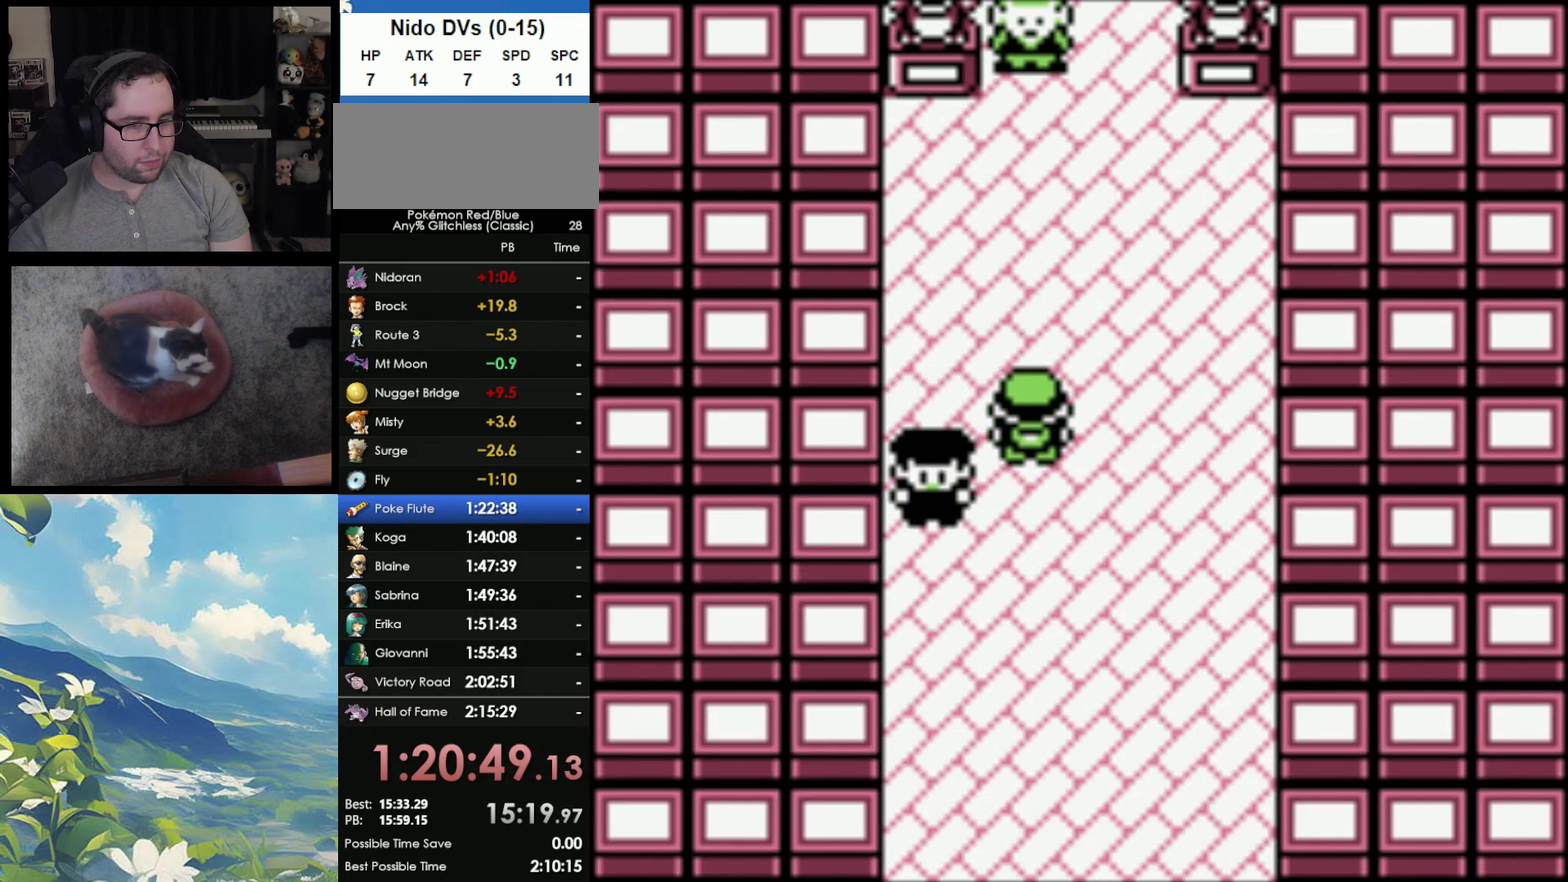
{"buttons": [], "events": []}
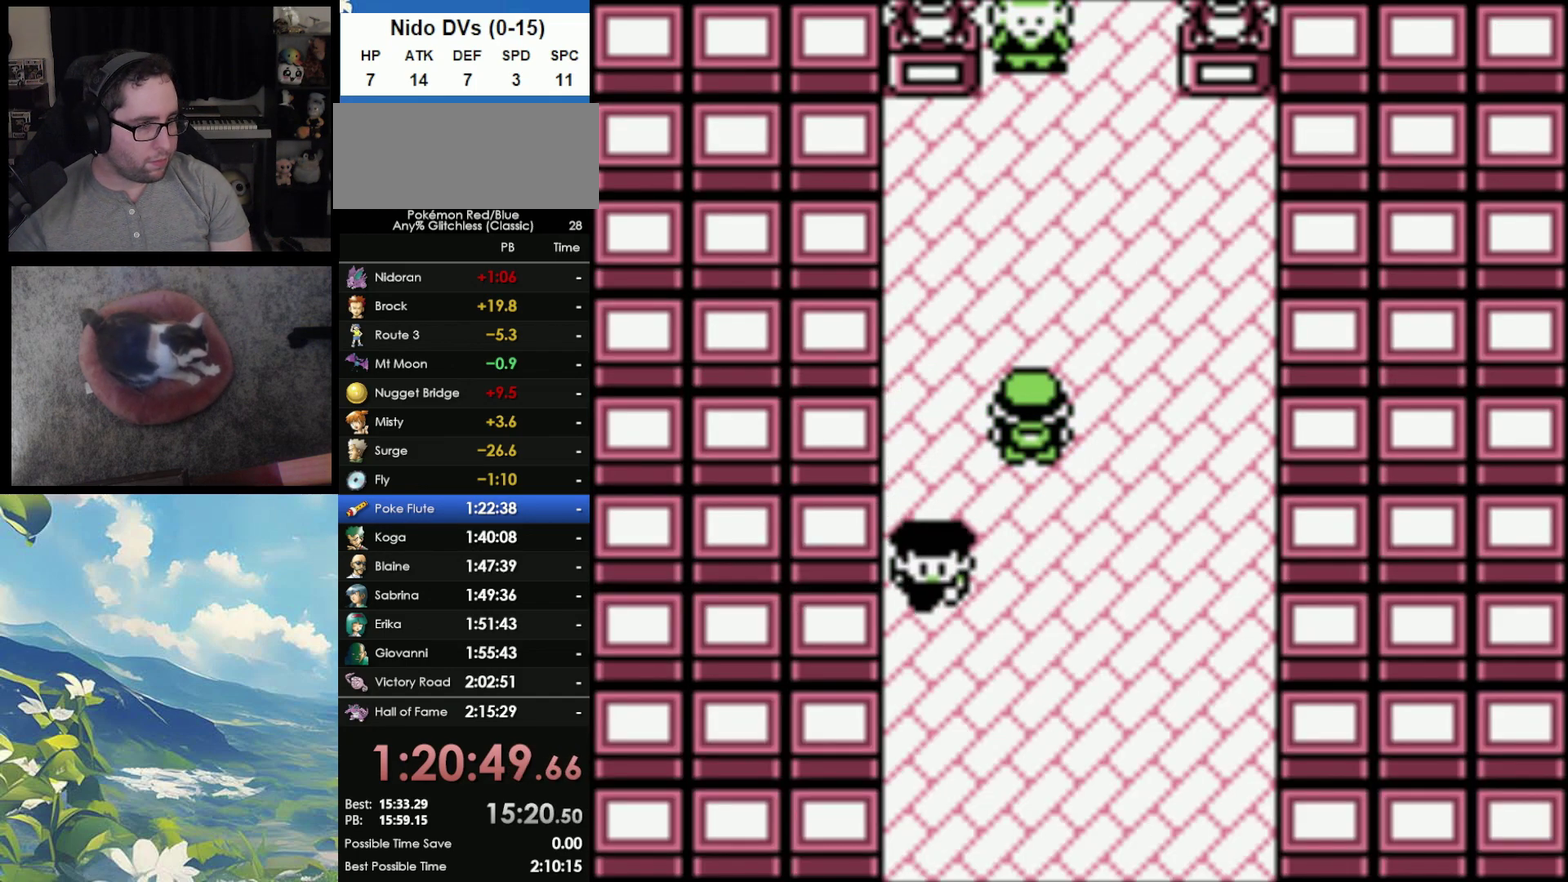
{"buttons": [], "events": []}
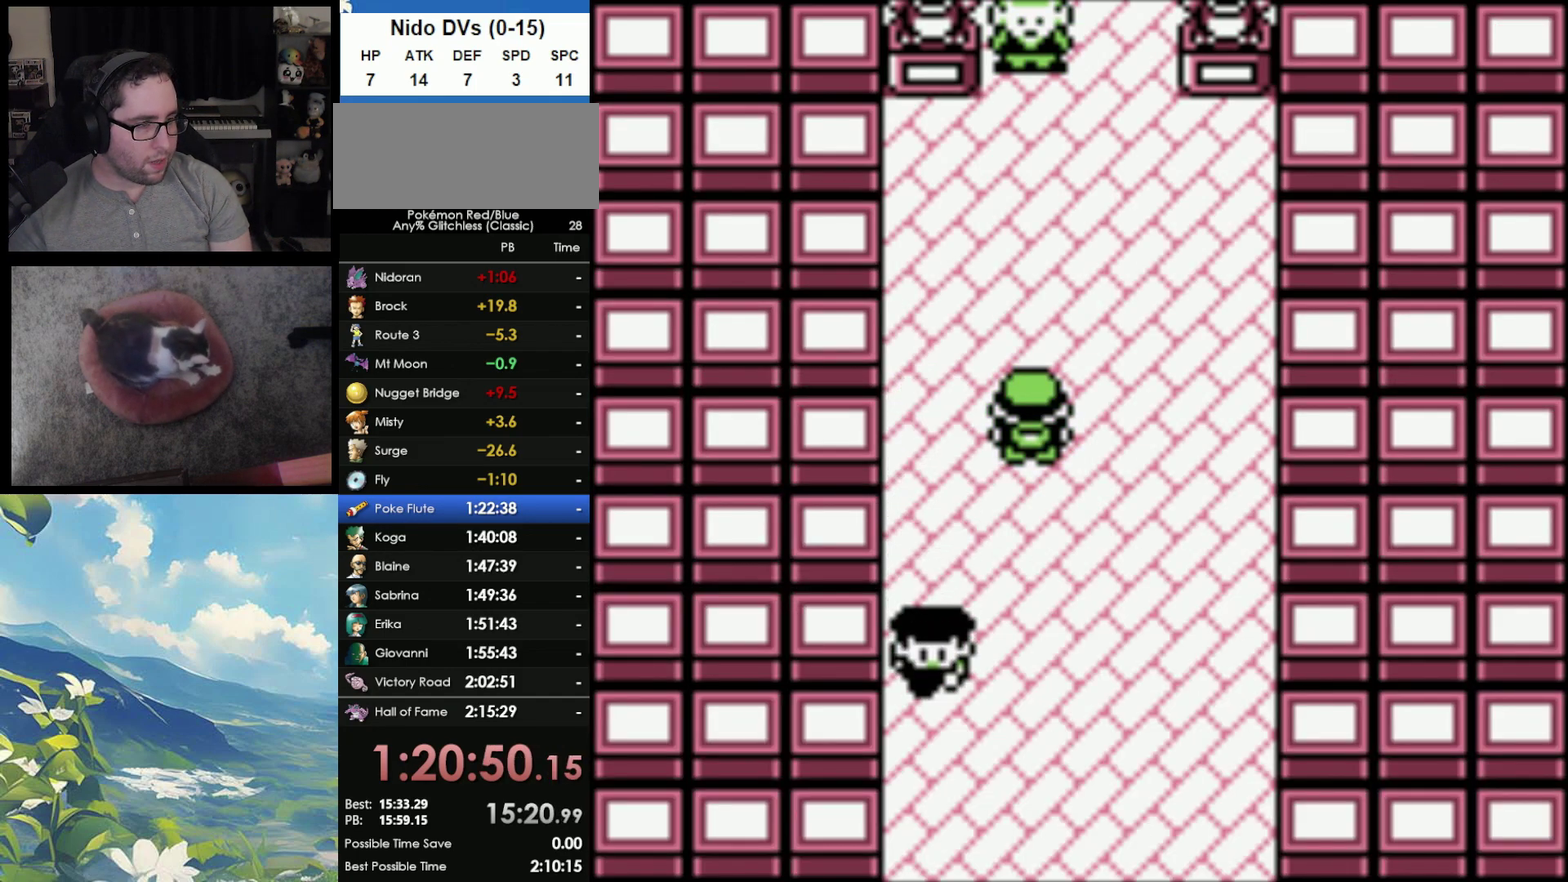
{"buttons": [], "events": []}
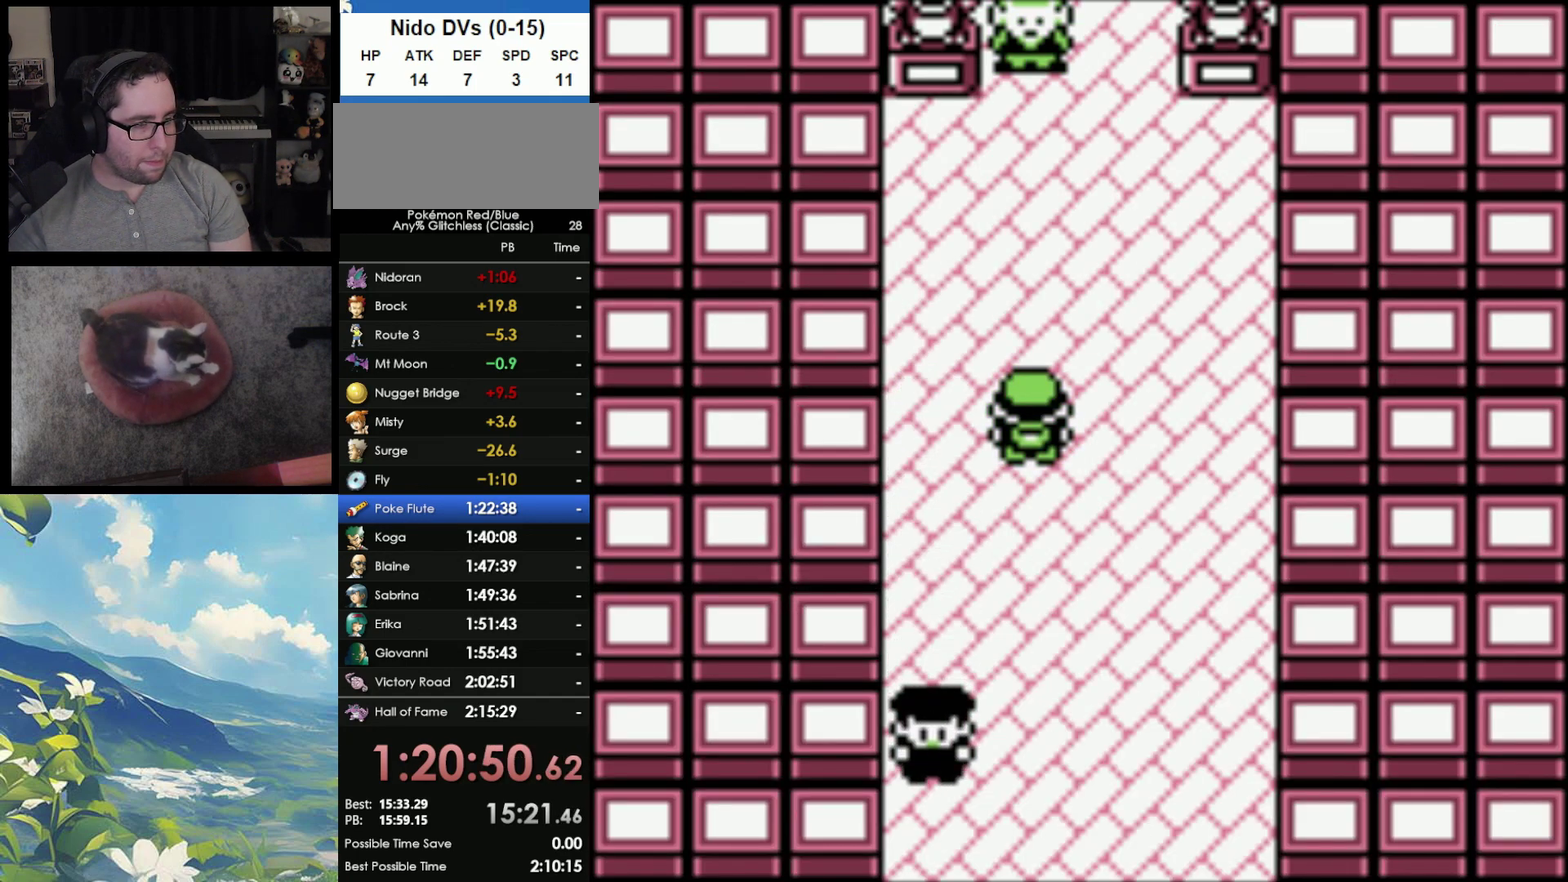
{"buttons": [], "events": []}
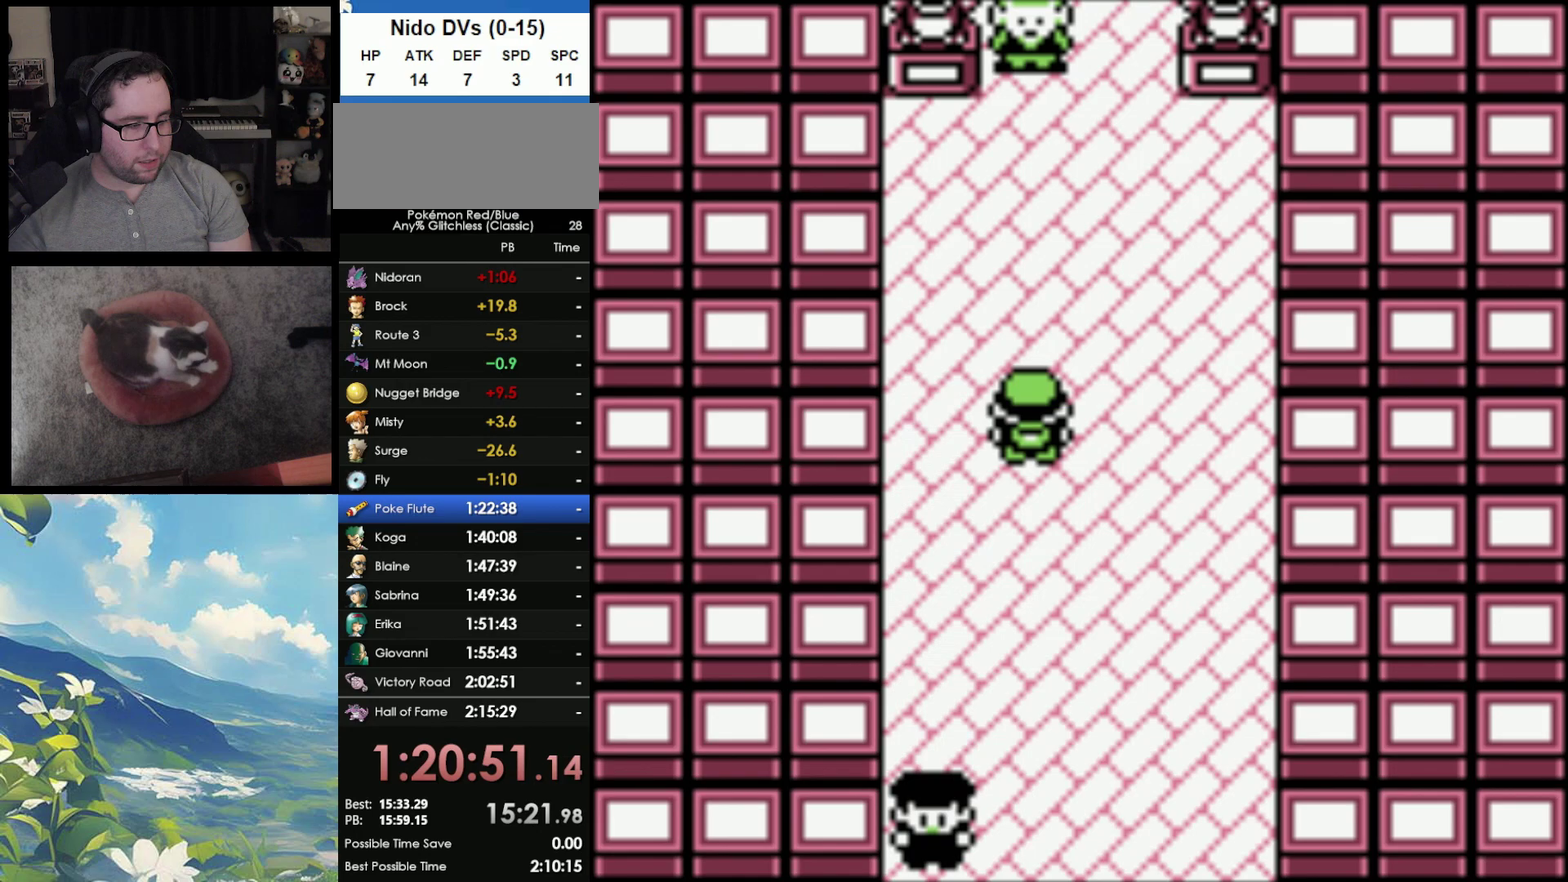
{"buttons": [], "events": [[83, "B", "down"], [183, "B", "up"], [283, "B", "down"], [333, "B", "up"]]}
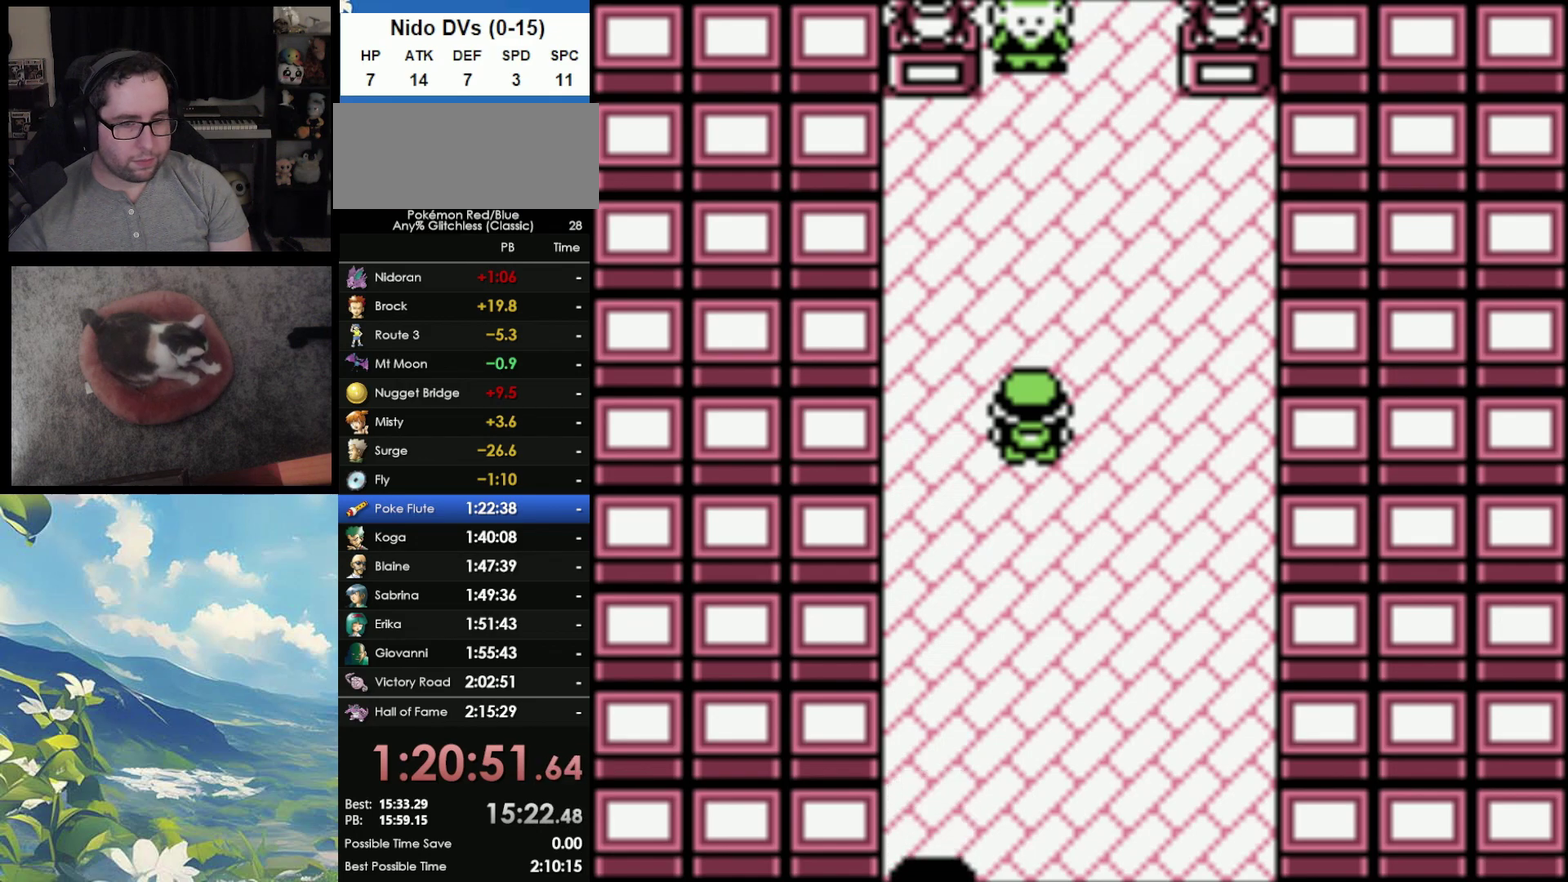
{"buttons": [], "events": []}
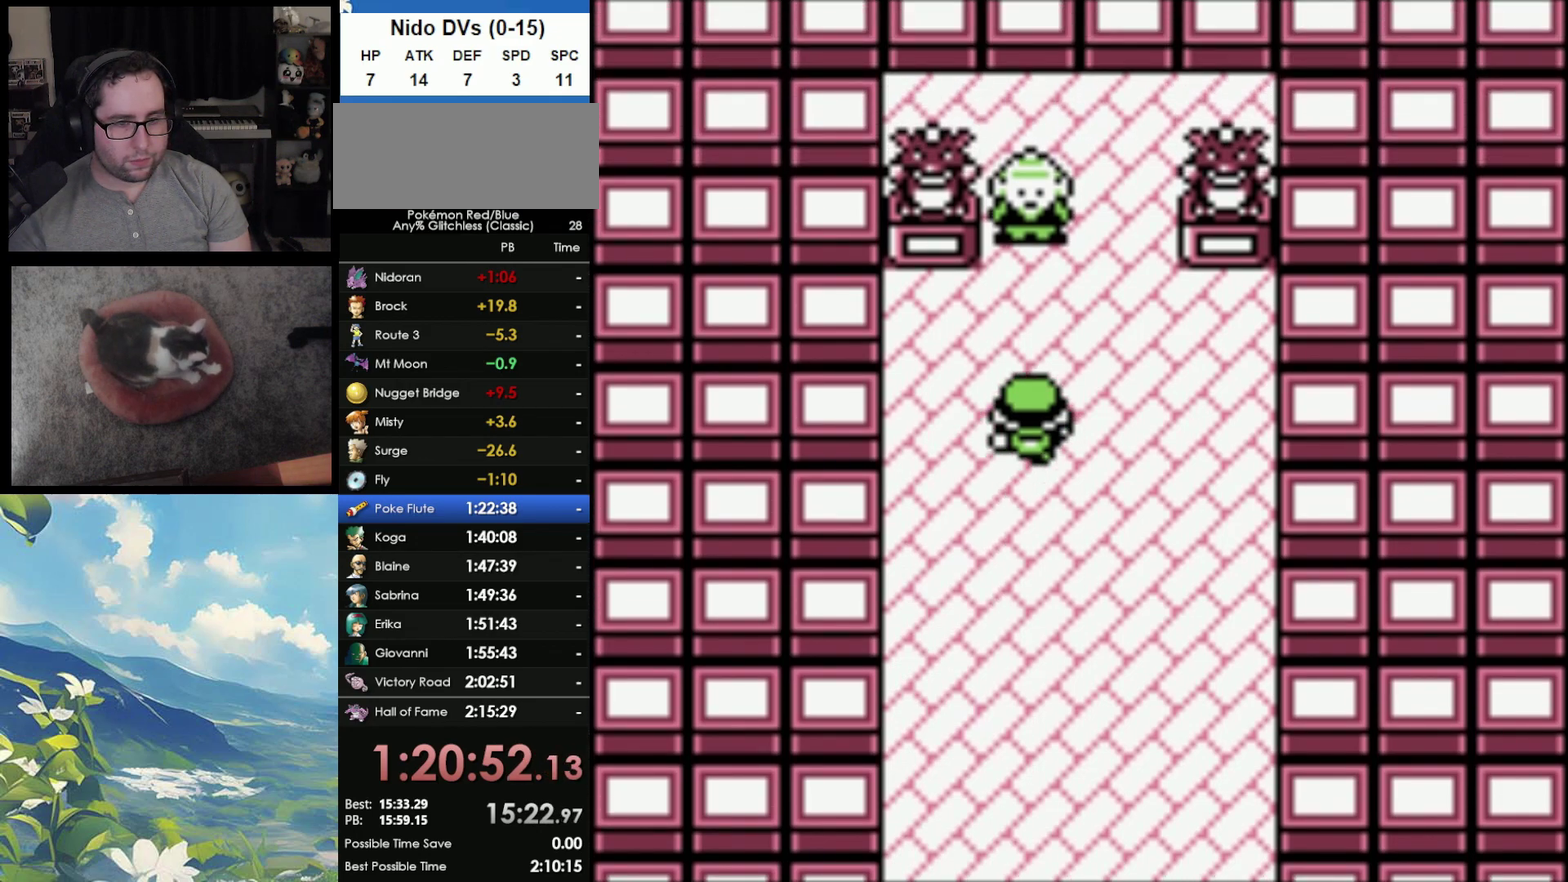
{"buttons": ["B"], "events": [[217, "A", "down"], [317, "A", "up"], [367, "A", "down"], [433, "A", "up"], [433, "B", "down"]]}
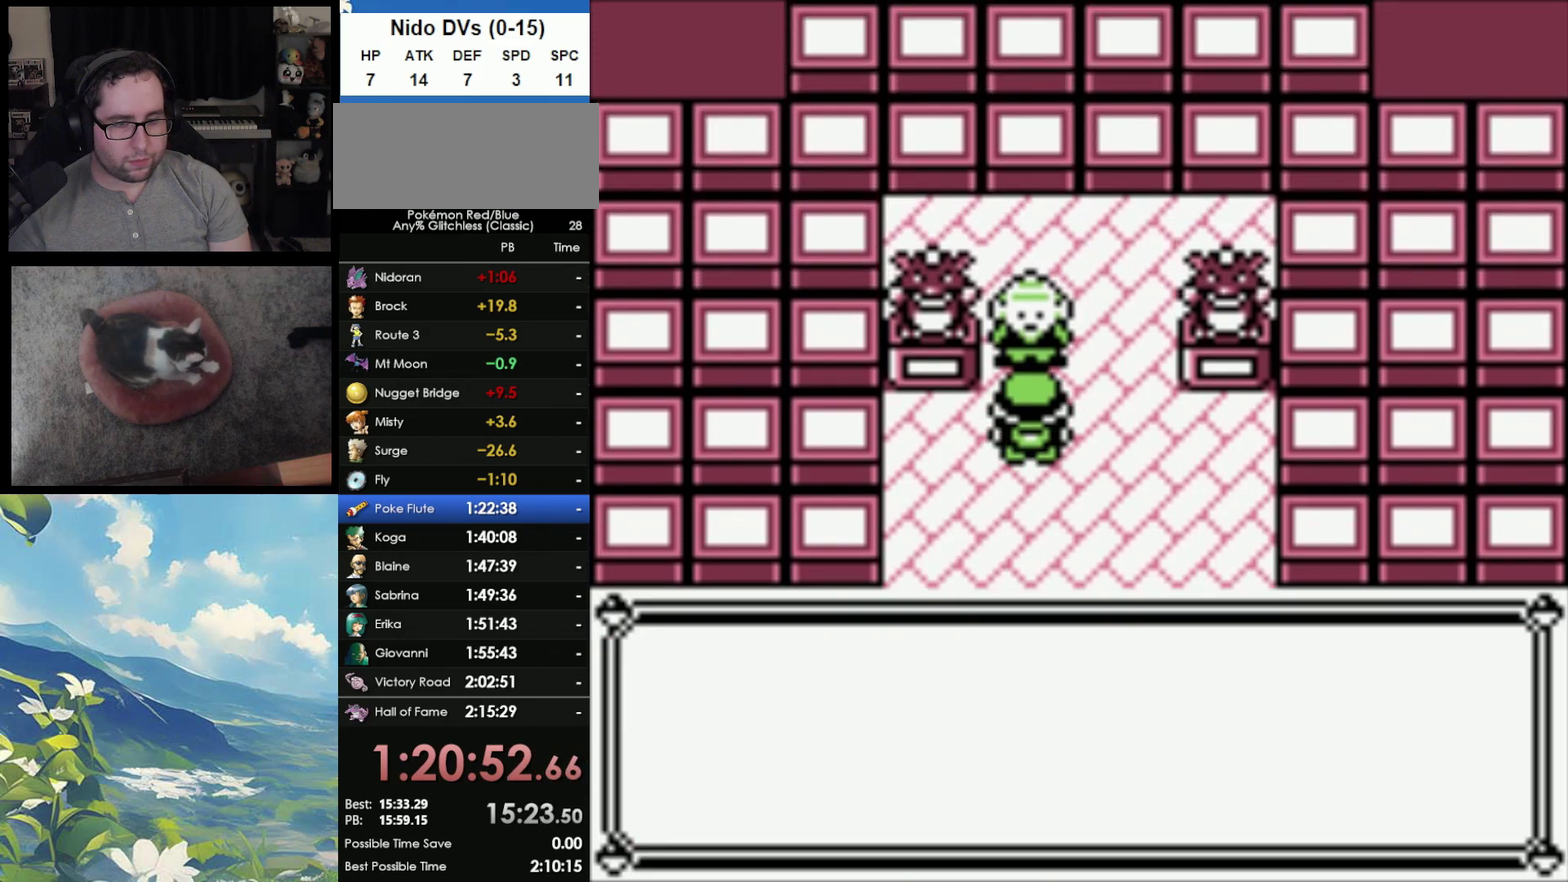
{"buttons": ["A", "B"], "events": [[33, "A", "down"], [33, "B", "up"], [83, "A", "up"], [83, "B", "down"], [183, "A", "down"], [183, "B", "up"], [250, "A", "up"], [267, "B", "down"], [333, "A", "down"], [350, "B", "up"], [417, "A", "up"], [417, "B", "down"], [500, "A", "down"]]}
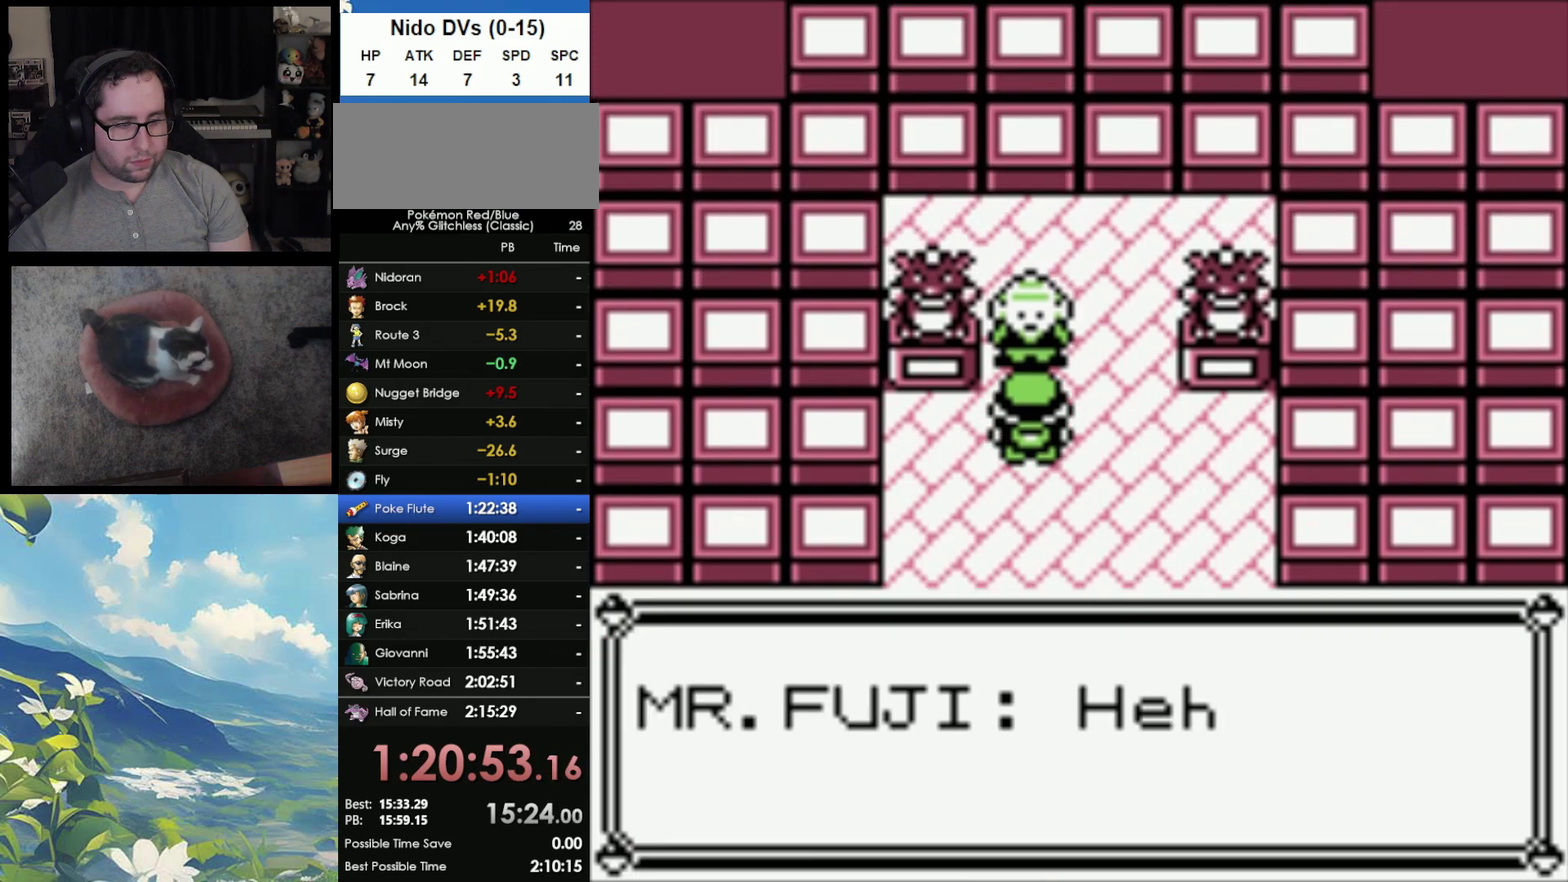
{"buttons": ["A"], "events": [[33, "B", "up"], [117, "B", "down"], [150, "A", "up"], [250, "B", "up"], [367, "B", "down"], [450, "A", "down"], [450, "B", "up"]]}
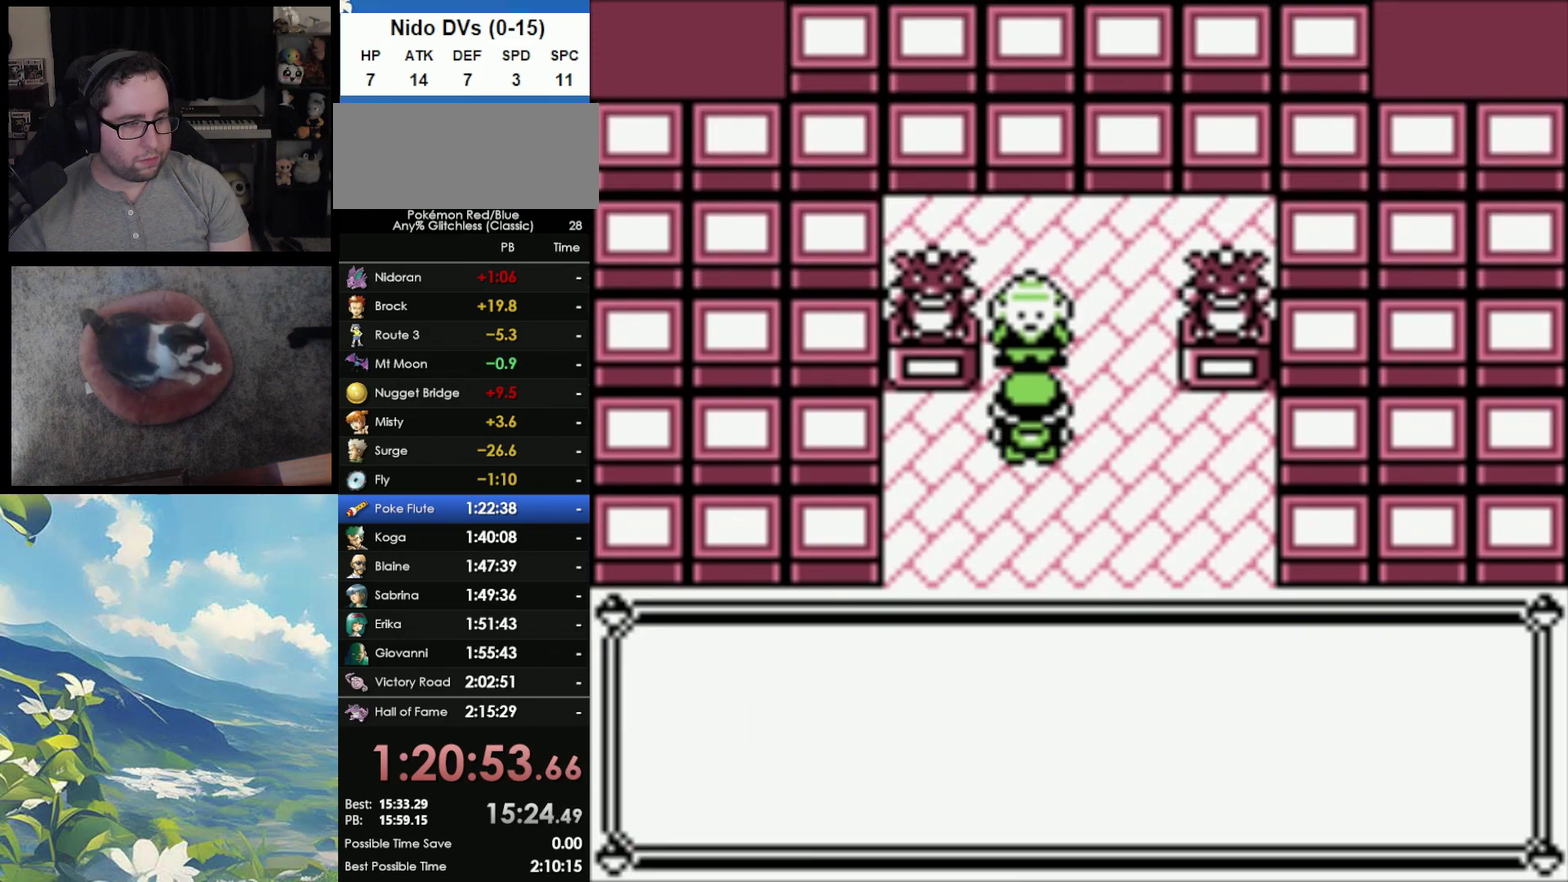
{"buttons": ["A"], "events": [[33, "A", "up"], [50, "B", "down"], [117, "A", "down"], [117, "B", "up"], [200, "A", "up"], [200, "B", "down"], [300, "A", "down"], [300, "B", "up"], [383, "A", "up"], [383, "B", "down"], [467, "B", "up"], [483, "A", "down"]]}
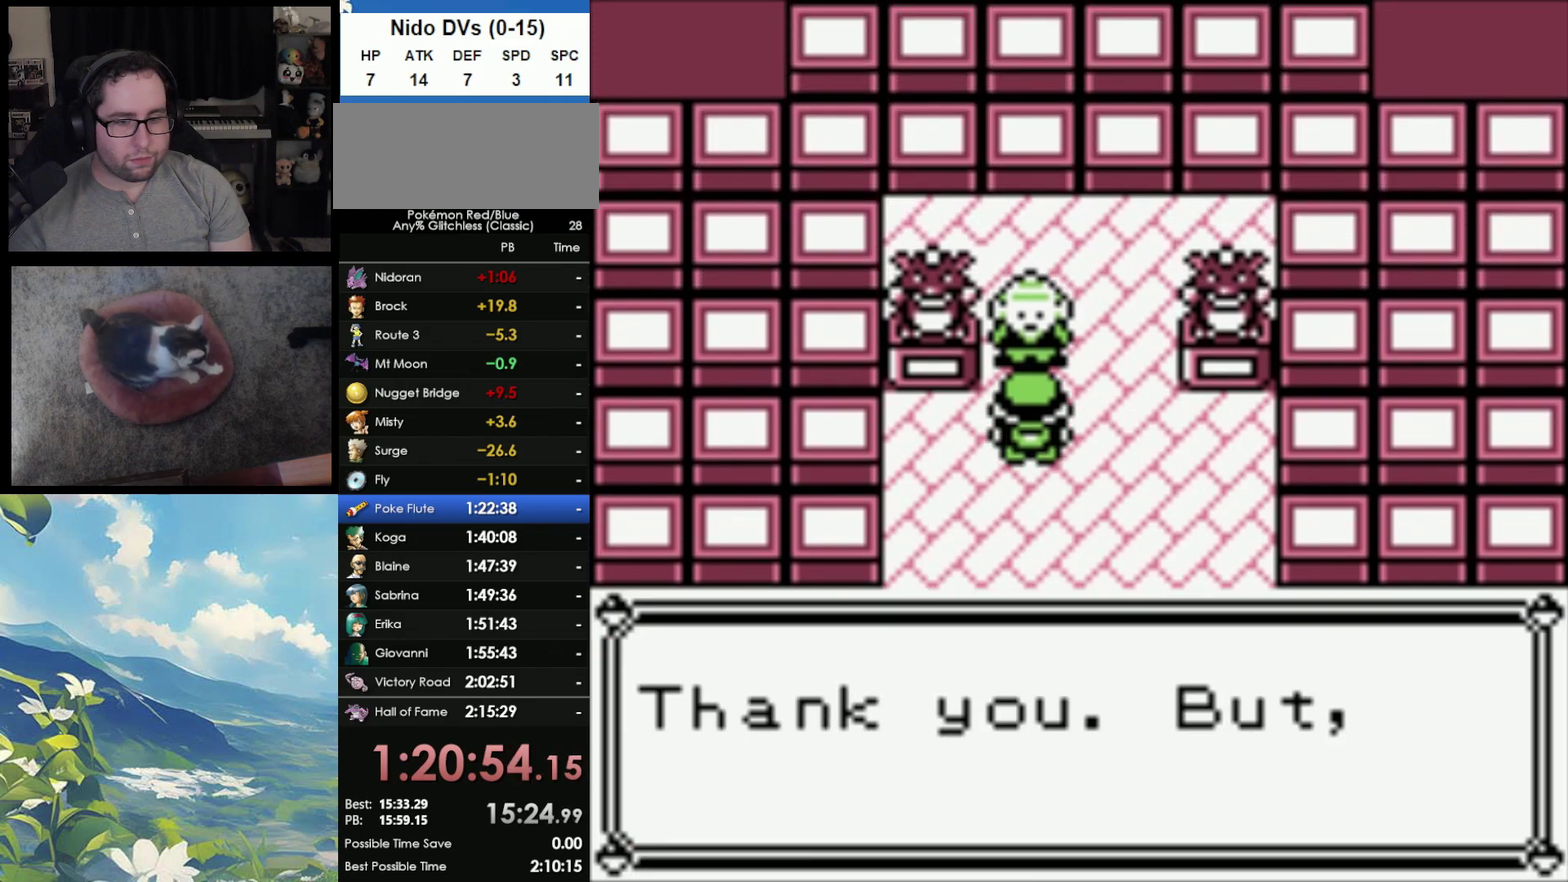
{"buttons": ["A"], "events": [[33, "A", "up"], [50, "B", "down"], [150, "A", "down"], [150, "B", "up"], [233, "A", "up"], [233, "B", "down"], [317, "A", "down"], [317, "B", "up"], [400, "A", "up"], [400, "B", "down"], [483, "B", "up"], [500, "A", "down"]]}
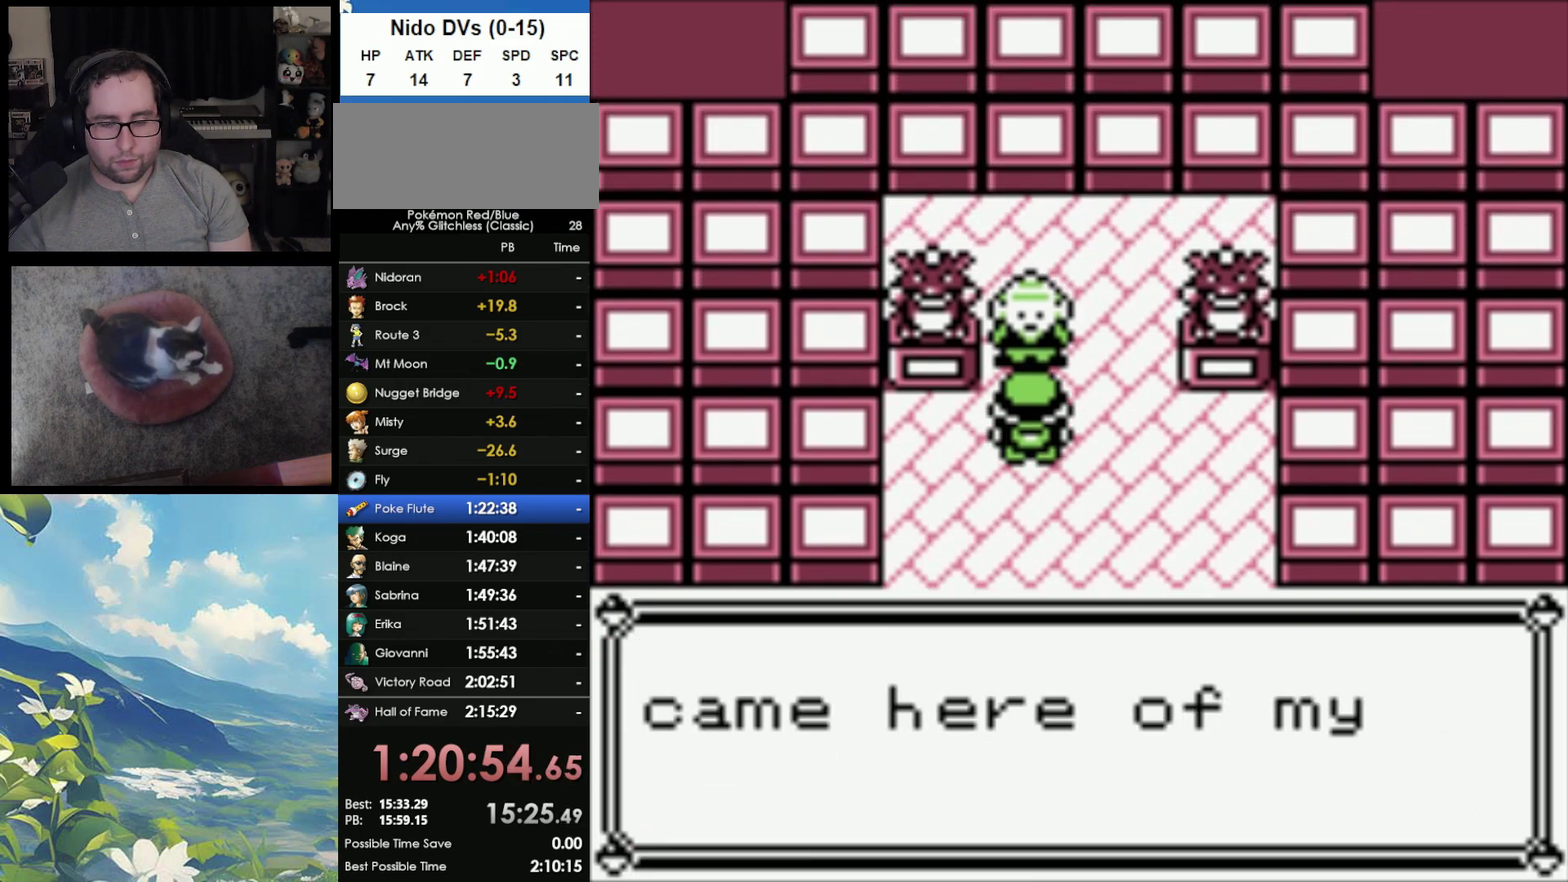
{"buttons": ["A"], "events": [[50, "A", "up"], [83, "B", "down"], [167, "B", "up"], [250, "B", "down"], [333, "A", "down"], [333, "B", "up"], [433, "A", "up"], [433, "B", "down"], [483, "A", "down"], [483, "B", "up"]]}
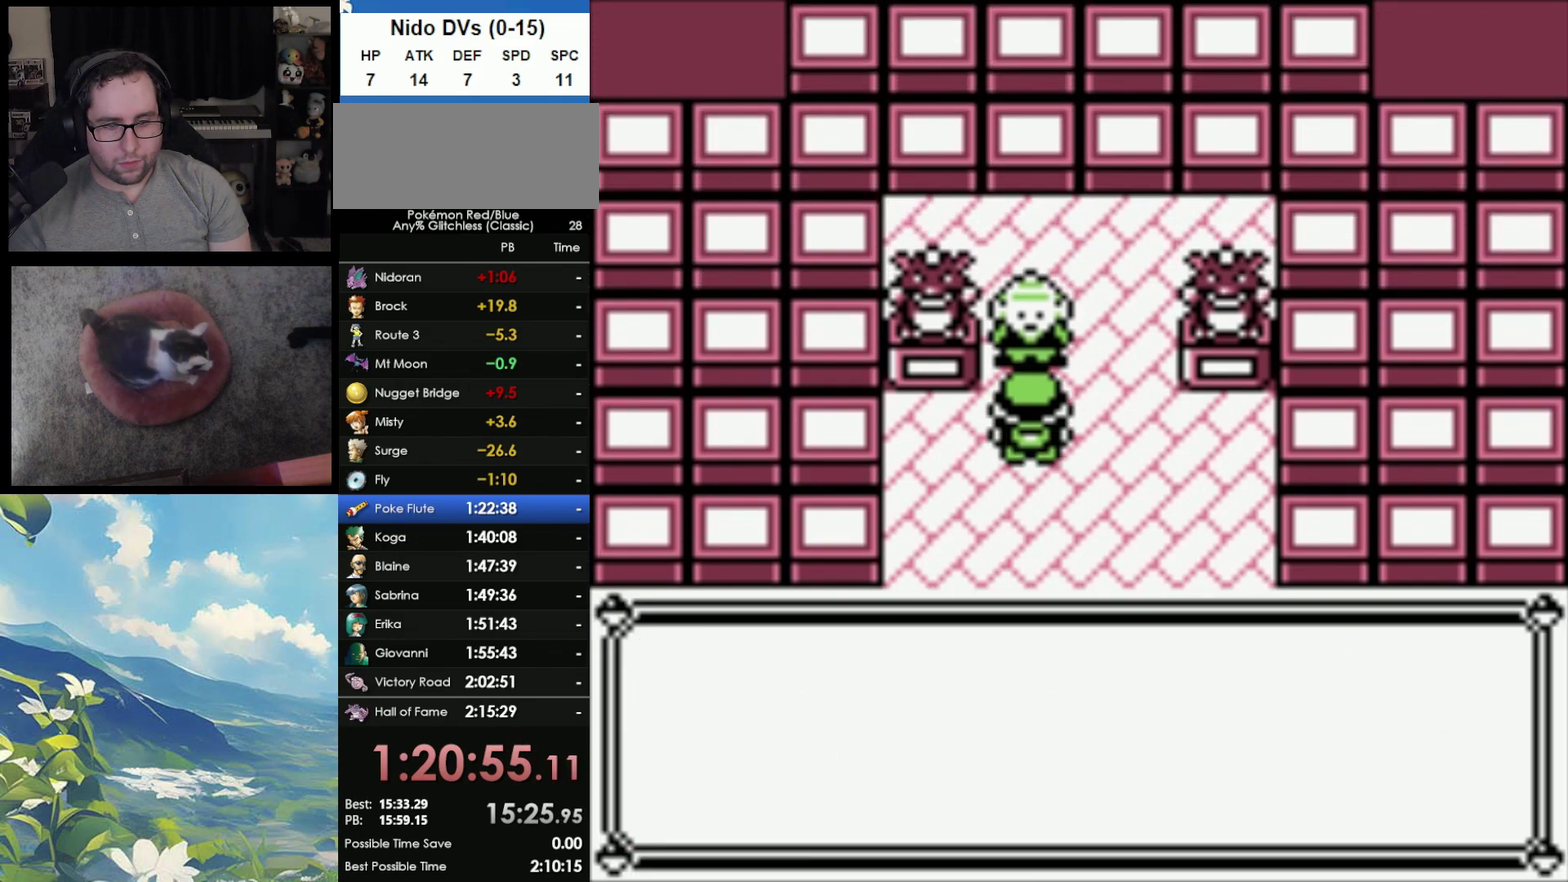
{"buttons": ["A"], "events": [[83, "A", "up"], [83, "B", "down"], [150, "A", "down"], [150, "B", "up"], [233, "A", "up"], [233, "B", "down"], [333, "A", "down"], [333, "B", "up"], [400, "A", "up"], [400, "B", "down"], [500, "A", "down"], [500, "B", "up"]]}
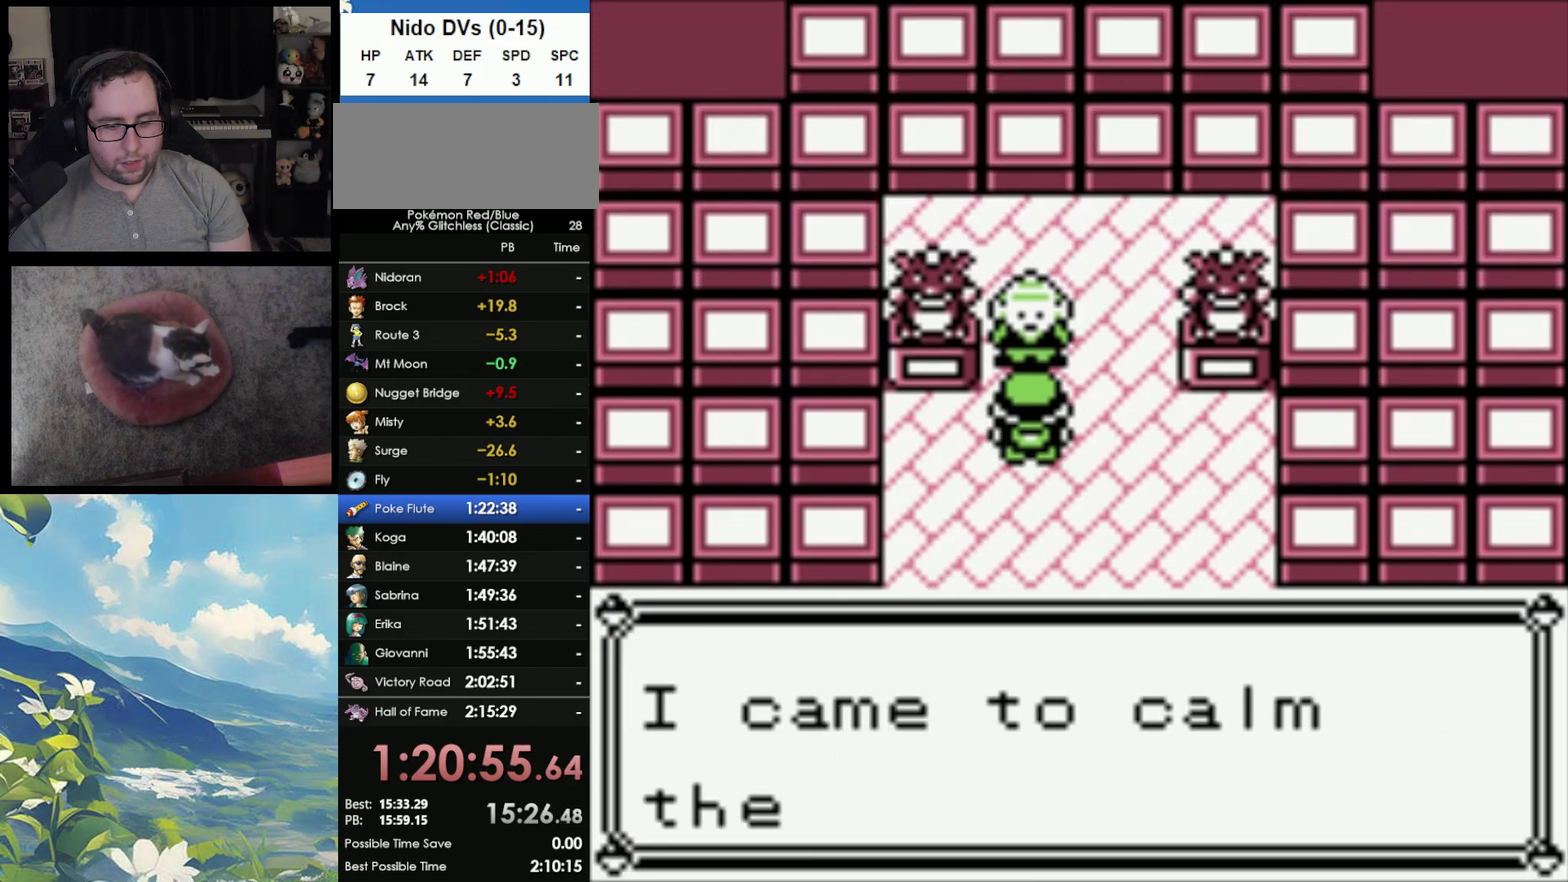
{"buttons": ["A", "B"], "events": [[100, "A", "up"], [100, "B", "down"], [167, "A", "down"], [167, "B", "up"], [233, "A", "up"], [267, "B", "down"], [333, "A", "down"], [367, "B", "up"], [433, "A", "up"], [433, "B", "down"], [500, "A", "down"]]}
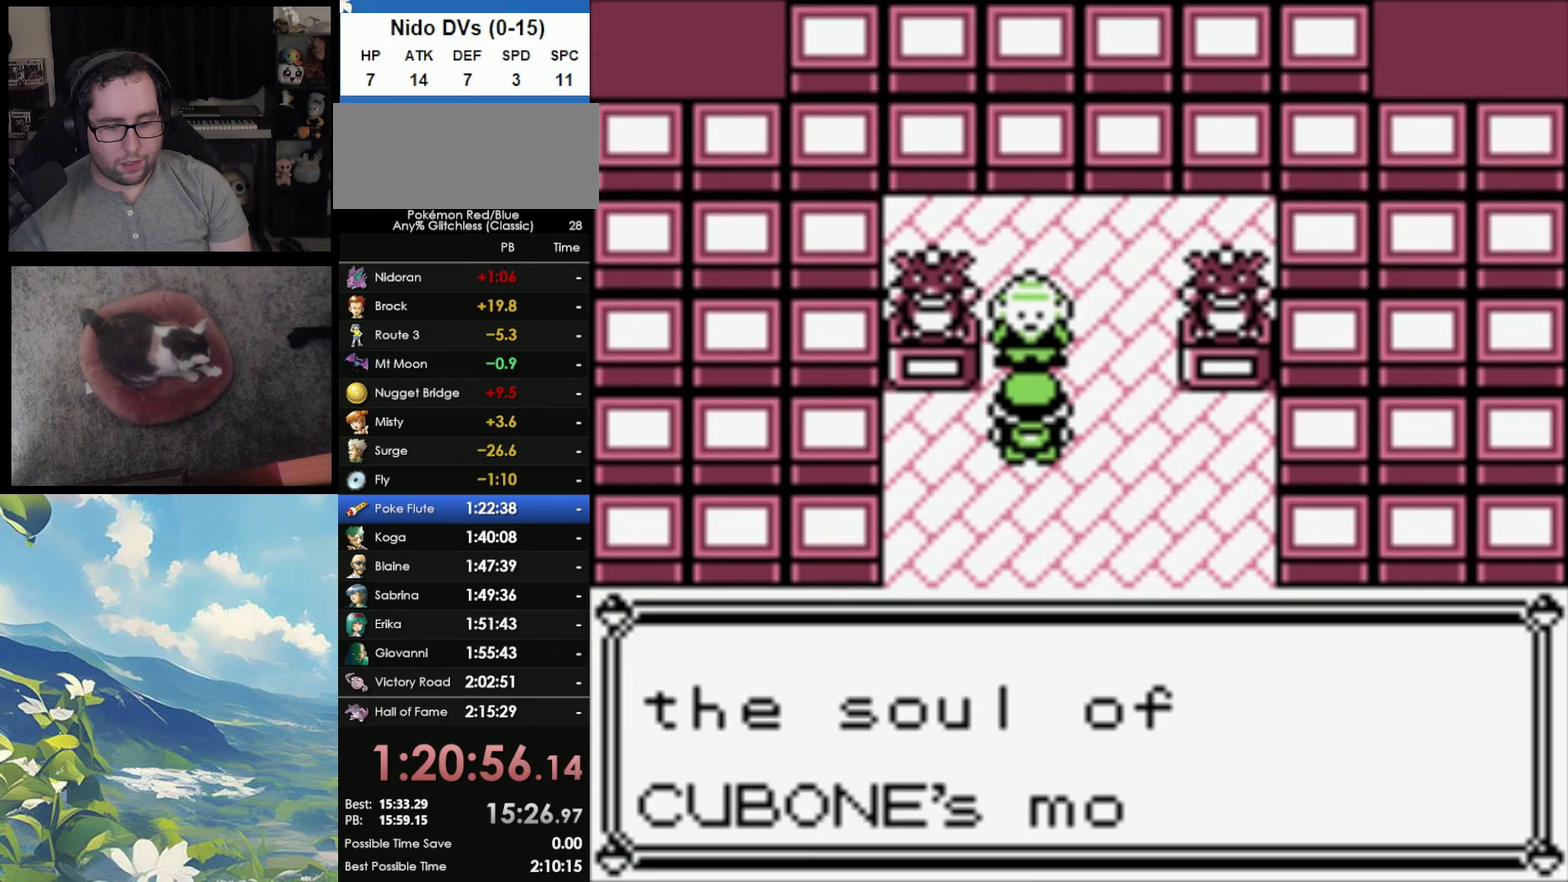
{"buttons": ["A"], "events": [[33, "B", "up"], [67, "A", "up"], [117, "B", "down"], [183, "A", "down"], [183, "B", "up"], [283, "A", "up"], [283, "B", "down"], [350, "A", "down"], [350, "B", "up"], [400, "A", "up"], [417, "B", "down"], [500, "A", "down"], [500, "B", "up"]]}
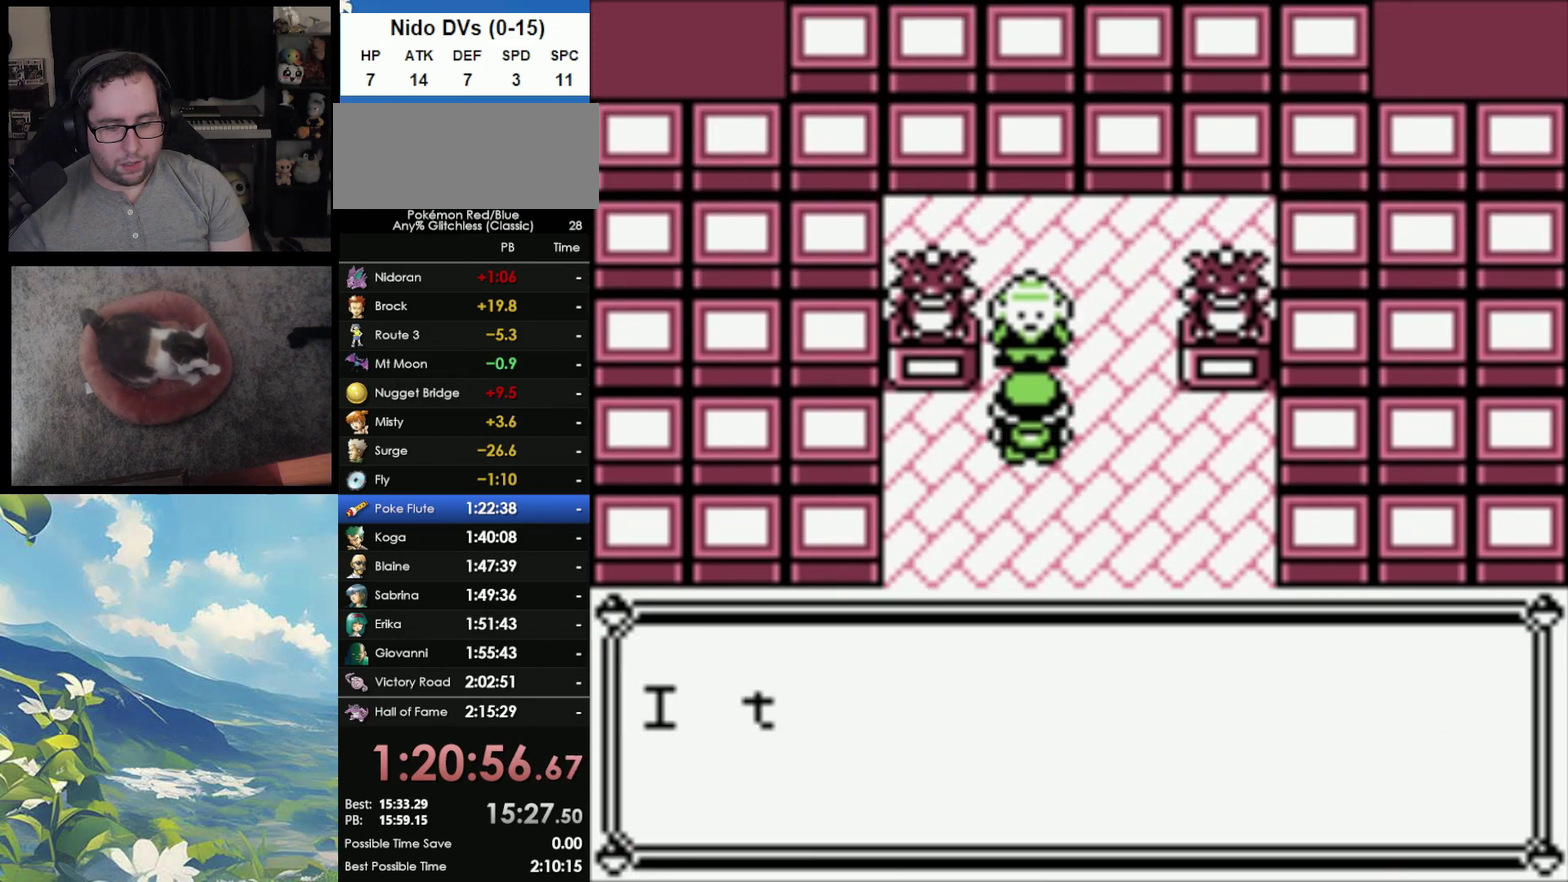
{"buttons": ["A"], "events": [[67, "A", "up"], [67, "B", "down"], [167, "A", "down"], [167, "B", "up"], [250, "A", "up"], [267, "B", "down"], [333, "A", "down"], [333, "B", "up"], [417, "A", "up"], [433, "B", "down"], [483, "A", "down"], [483, "B", "up"]]}
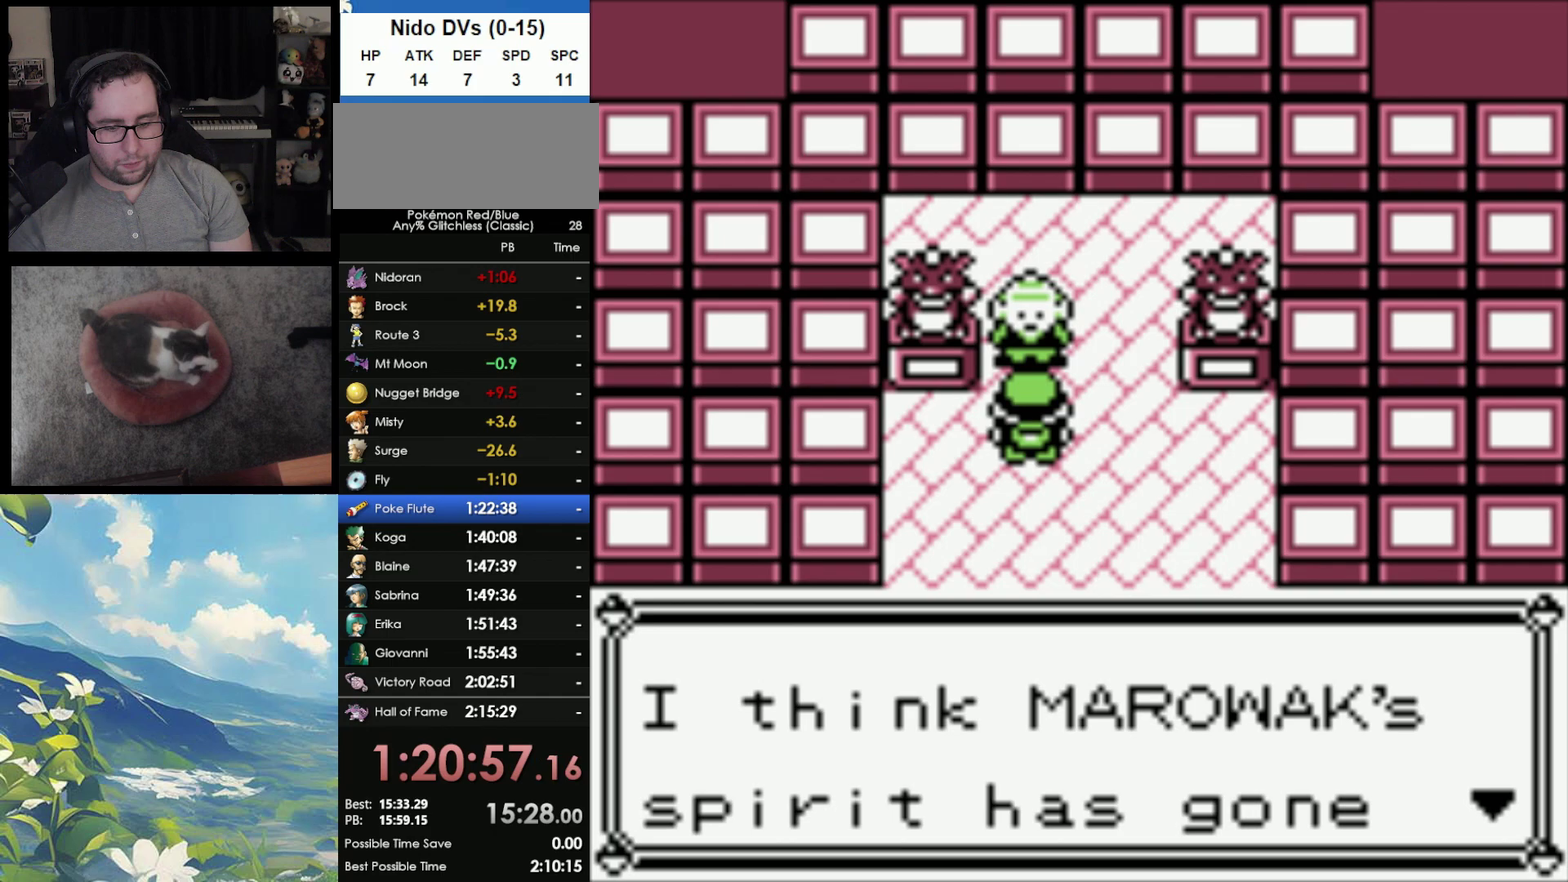
{"buttons": ["A"], "events": [[83, "A", "up"], [83, "B", "down"], [167, "A", "down"], [167, "B", "up"], [233, "A", "up"], [250, "B", "down"], [350, "A", "down"], [350, "B", "up"], [417, "A", "up"], [417, "B", "down"], [500, "A", "down"], [500, "B", "up"]]}
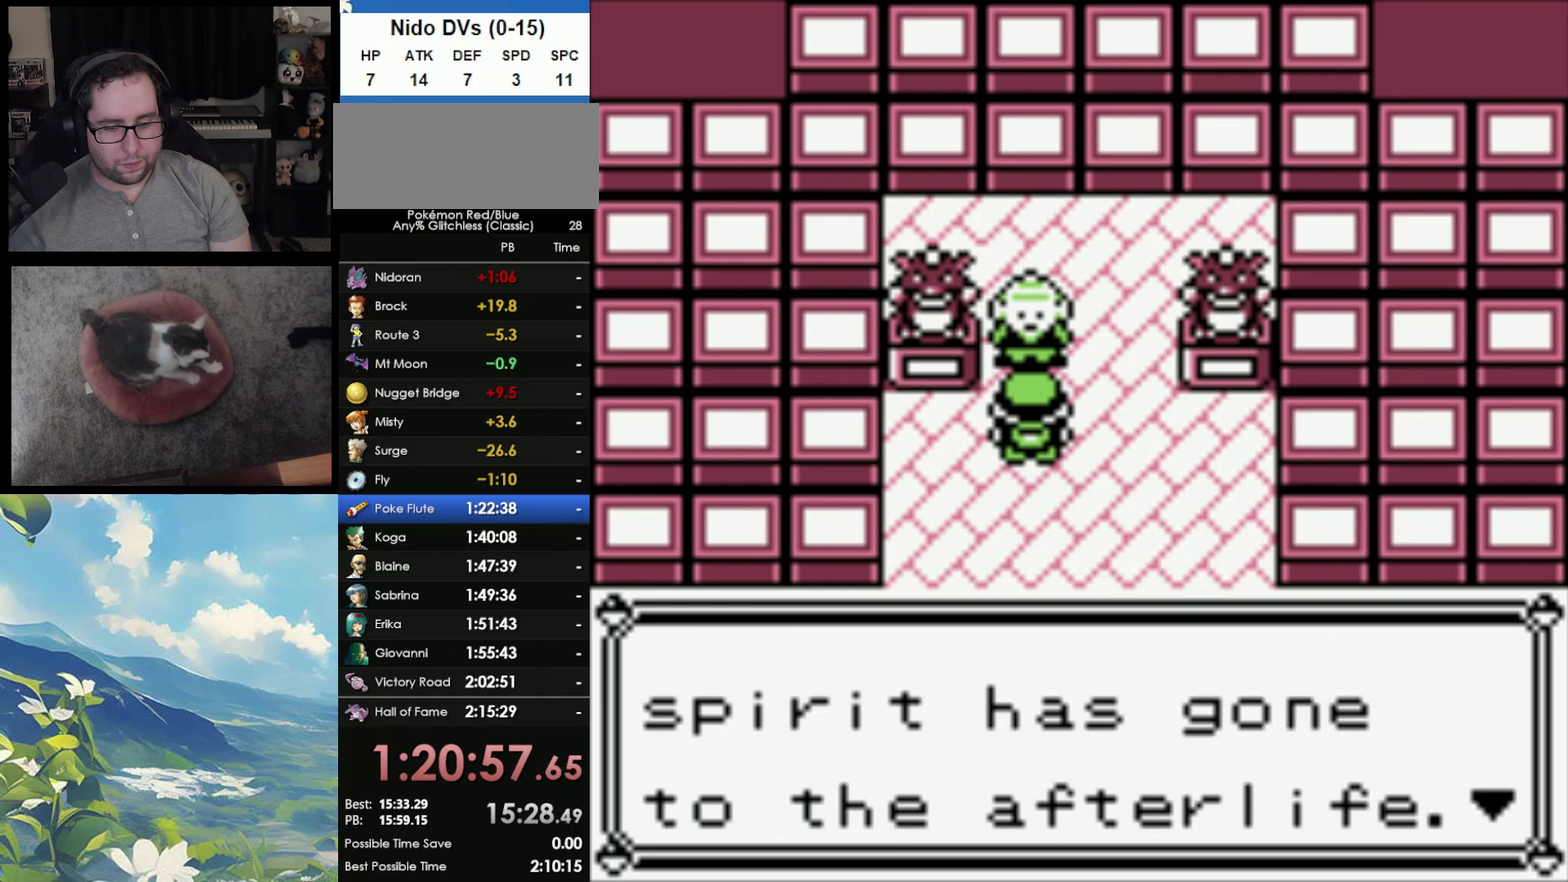
{"buttons": ["A"], "events": [[50, "A", "up"], [67, "B", "down"], [183, "B", "up"], [233, "B", "down"], [317, "A", "down"], [317, "B", "up"], [383, "A", "up"], [400, "B", "down"], [467, "A", "down"], [500, "B", "up"]]}
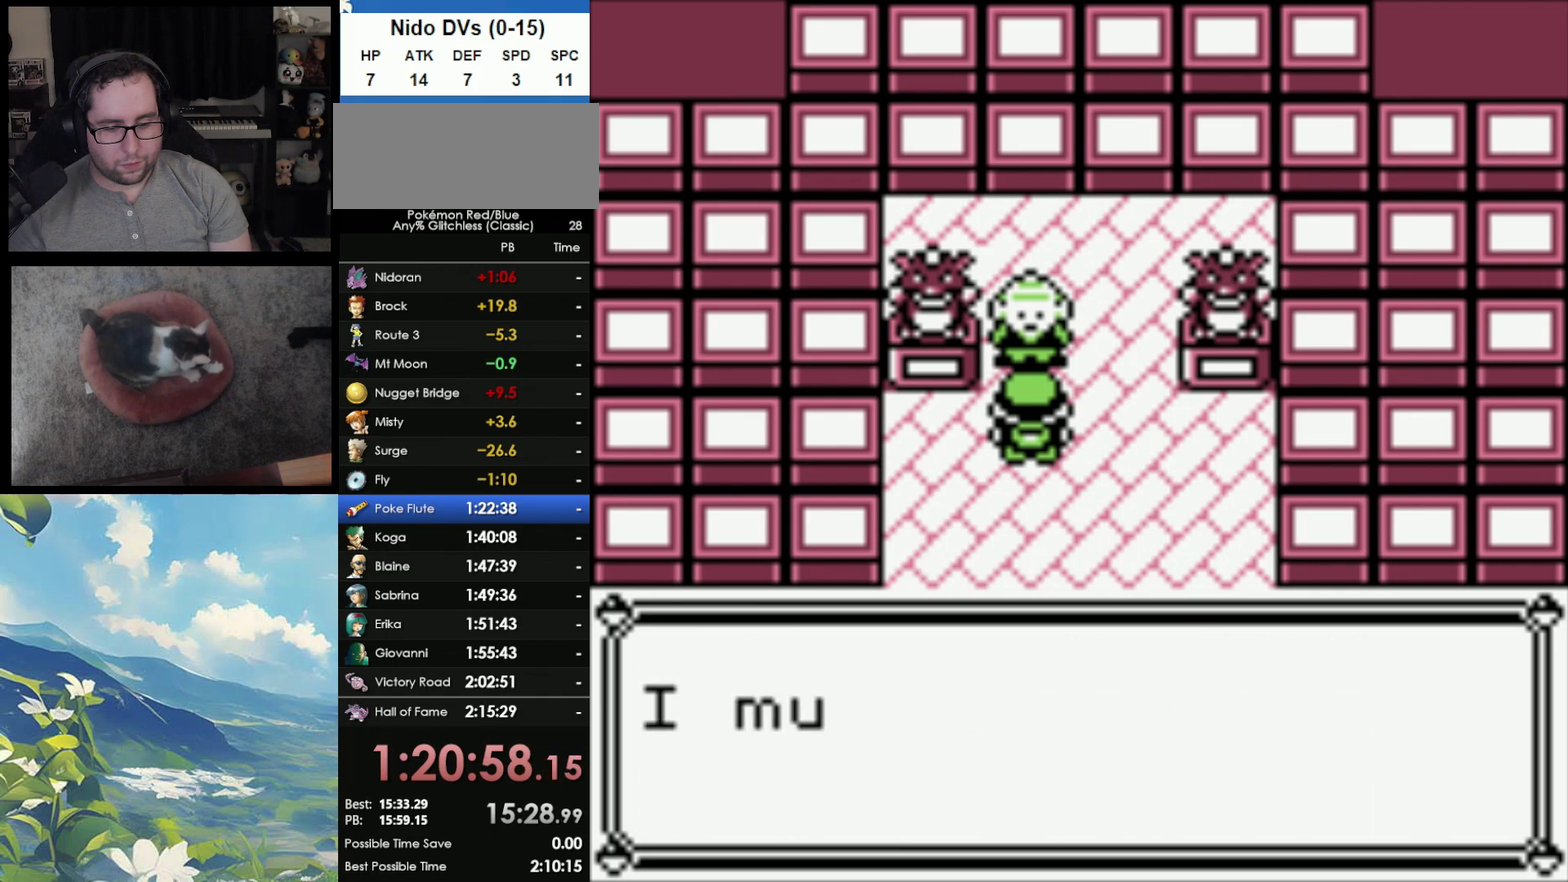
{"buttons": ["B"], "events": [[250, "A", "up"], [250, "B", "down"], [317, "A", "down"], [317, "B", "up"], [400, "A", "up"], [433, "B", "down"]]}